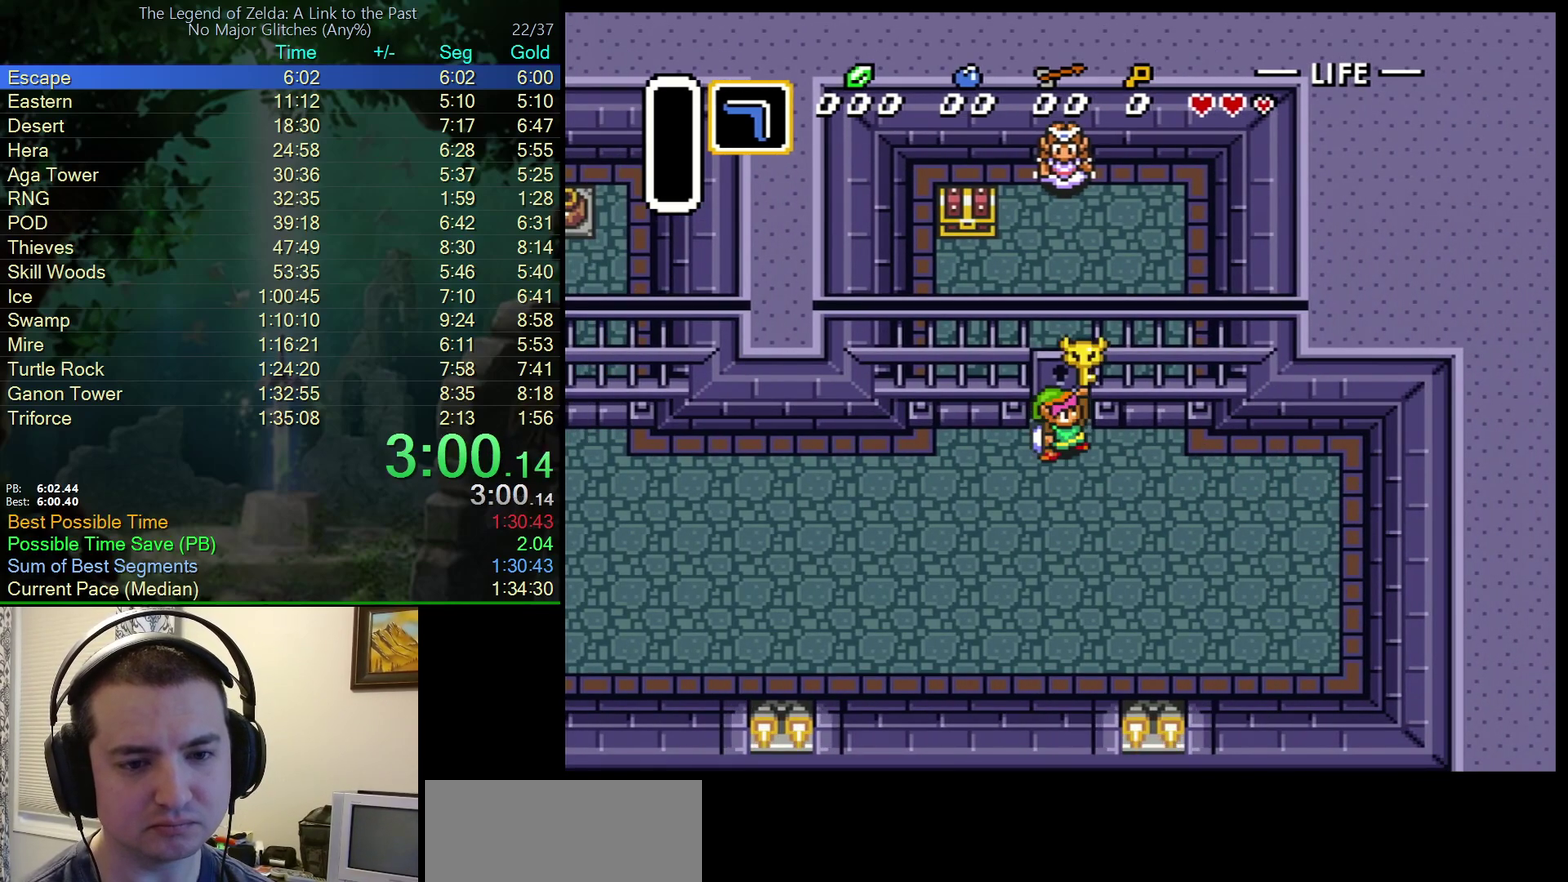
Gameplay with a controller (Nintendo layout); each line is a JSON object with the inputs held at the frame after it. "events" lists button and stick changes between this image and that frame as [ms after this image, input, new state], when the widget could be followed in between. Not read: L3 R3.
{"buttons": ["DPAD_UP"], "events": [[67, "A", "up"], [133, "A", "down"], [200, "A", "up"], [267, "A", "down"], [333, "A", "up"], [417, "A", "down"], [467, "A", "up"]]}
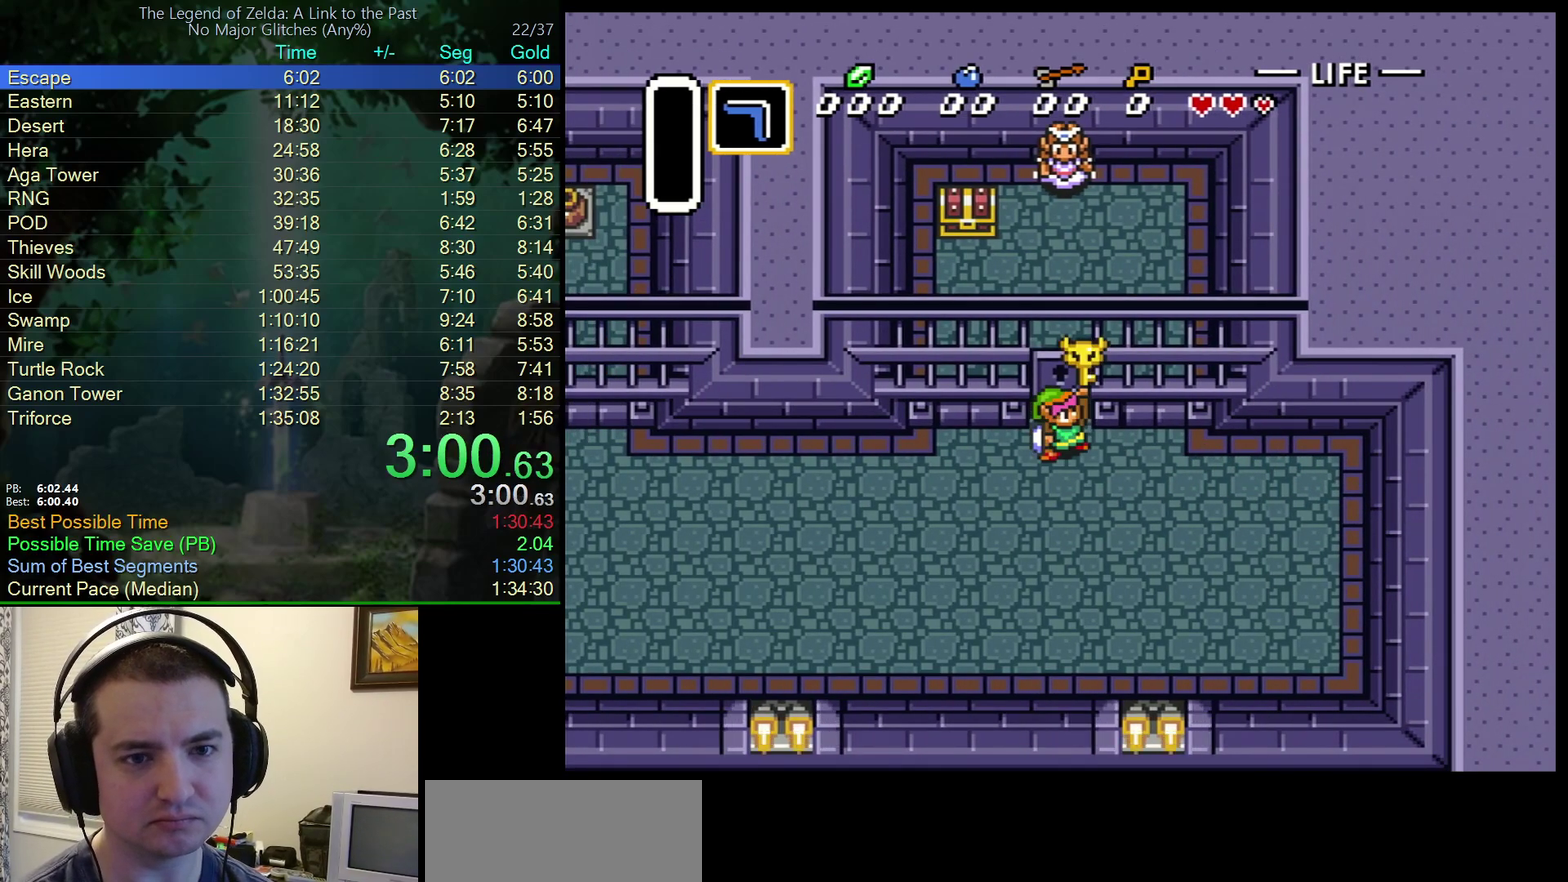
{"buttons": ["DPAD_UP"], "events": [[50, "A", "down"], [133, "A", "up"], [183, "A", "down"], [450, "A", "up"]]}
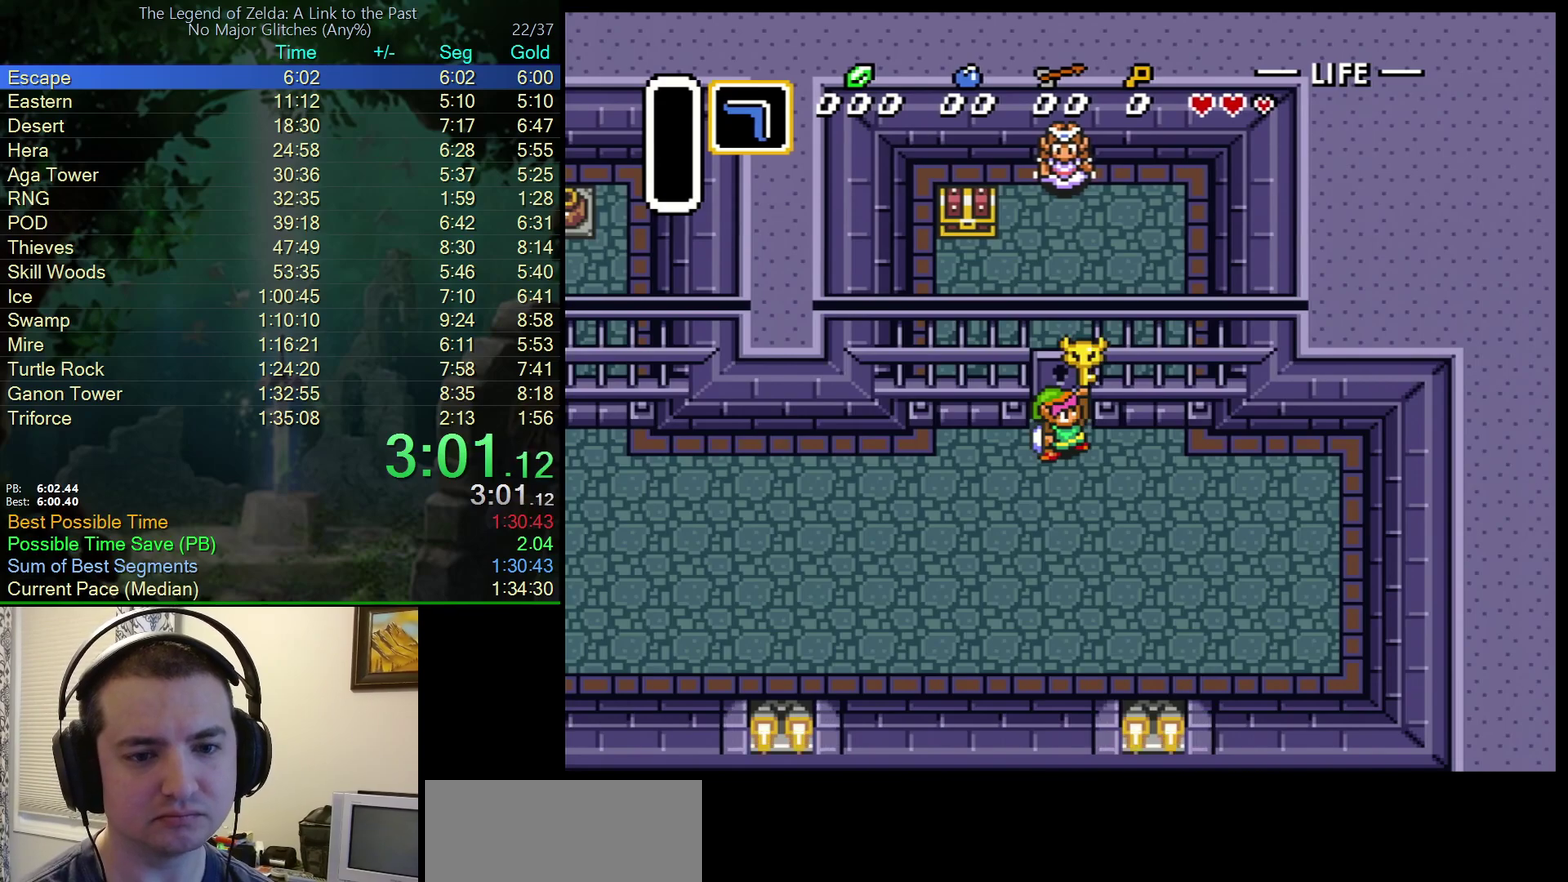
{"buttons": ["DPAD_UP"], "events": [[117, "A", "down"], [167, "A", "up"], [217, "A", "down"], [283, "A", "up"]]}
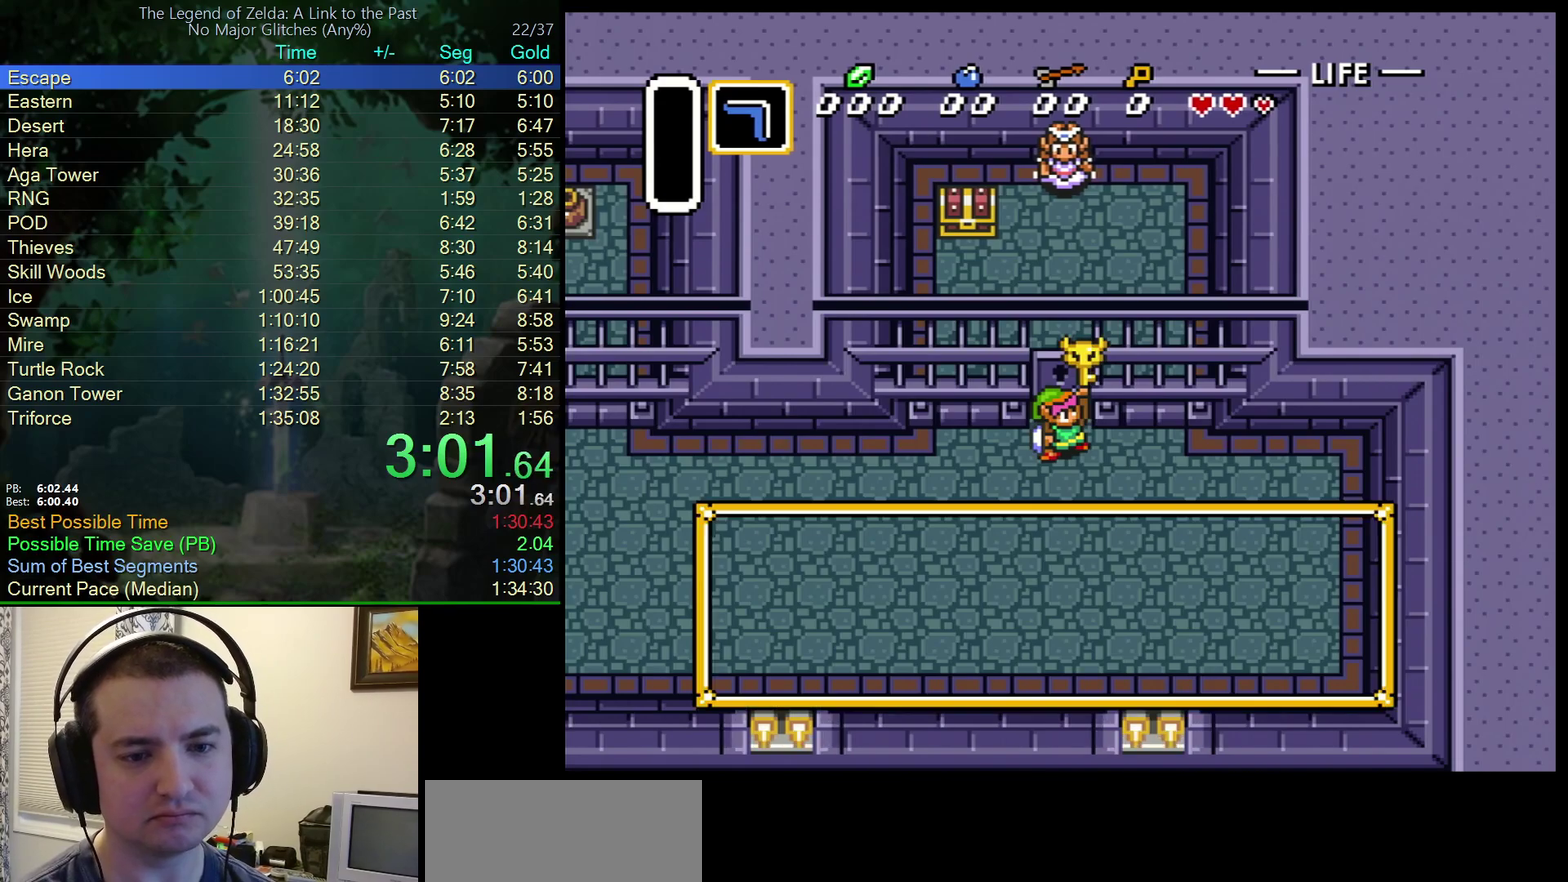
{"buttons": ["R1", "DPAD_UP"], "events": [[50, "R1", "down"], [150, "DPAD_RIGHT", "down"], [150, "R1", "up"], [317, "DPAD_RIGHT", "up"], [317, "L1", "down"], [400, "L1", "up"], [483, "R1", "down"]]}
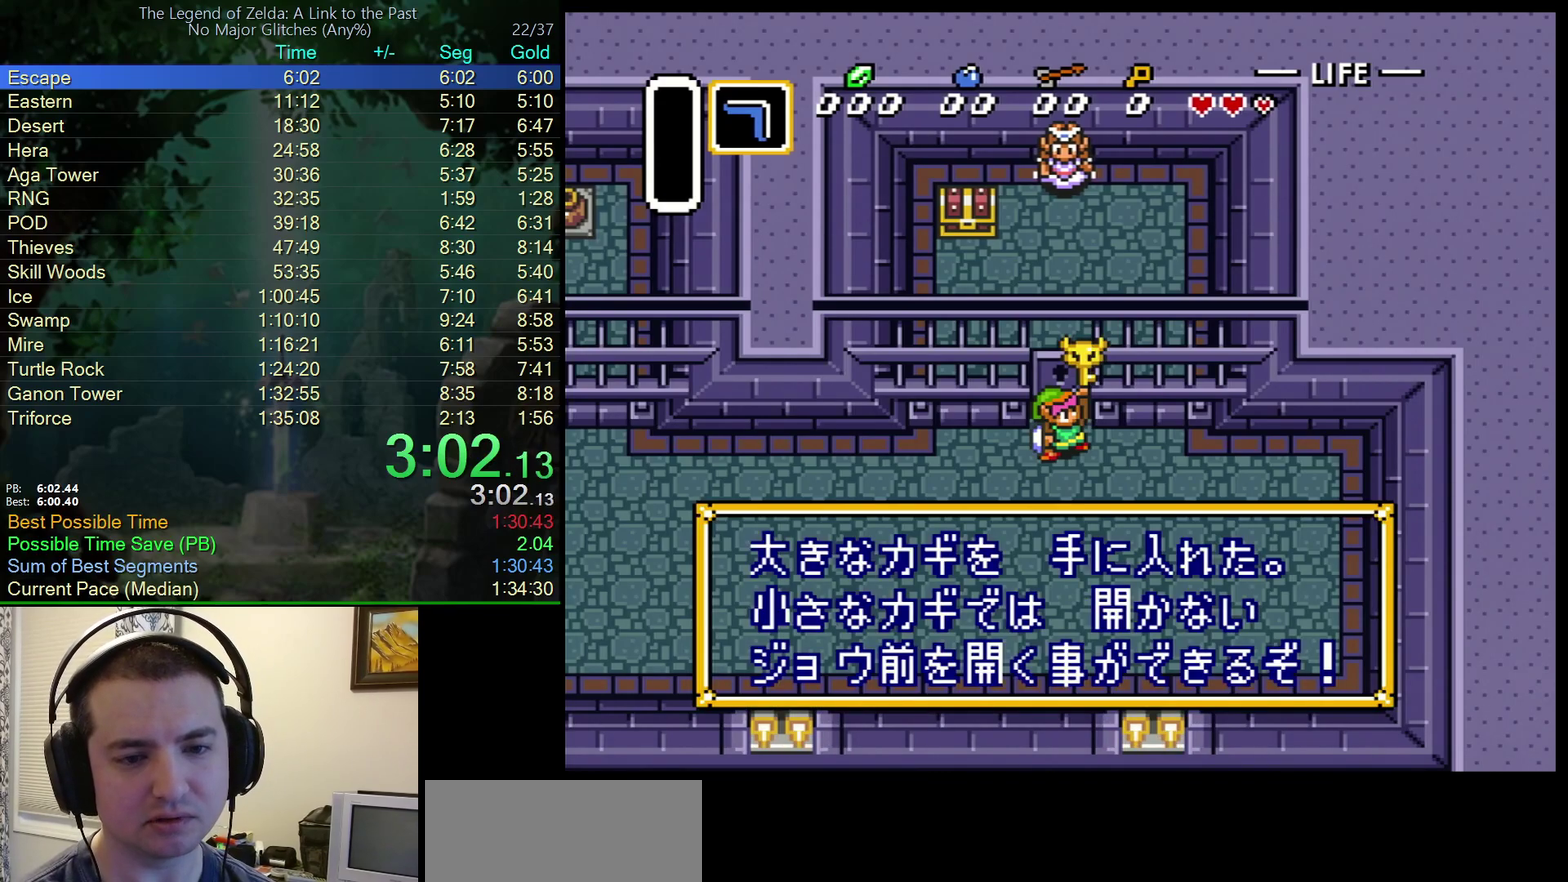
{"buttons": ["R1", "DPAD_UP"], "events": [[50, "R1", "up"], [117, "R1", "down"], [183, "R1", "up"], [250, "R1", "down"], [333, "R1", "up"], [483, "R1", "down"]]}
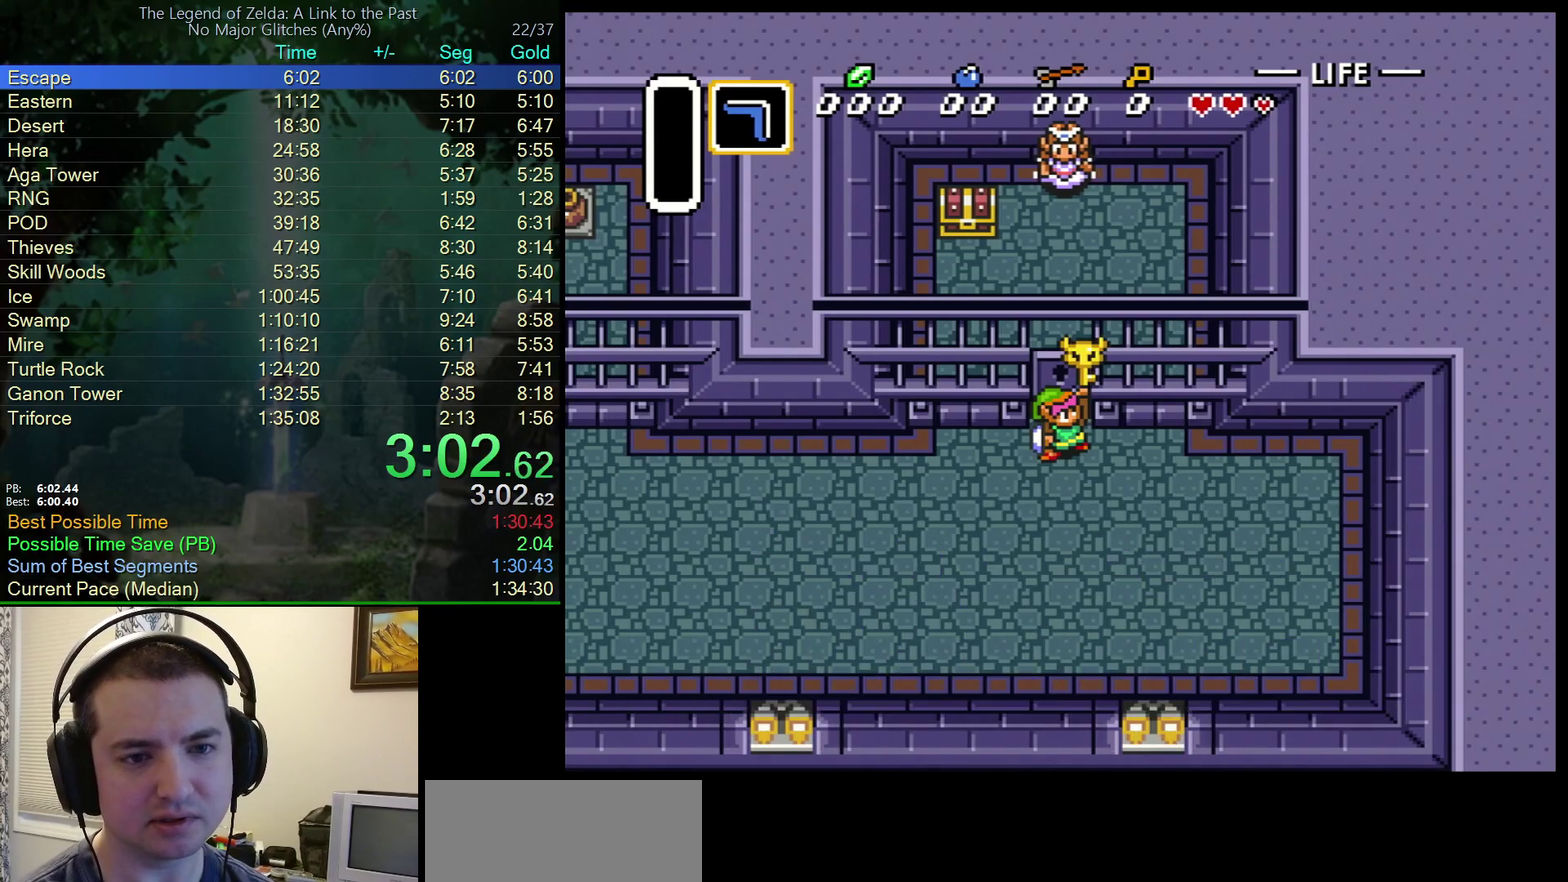
{"buttons": ["DPAD_UP", "DPAD_LEFT"], "events": [[33, "L1", "down"], [83, "L1", "up"], [117, "R1", "up"], [300, "DPAD_LEFT", "down"]]}
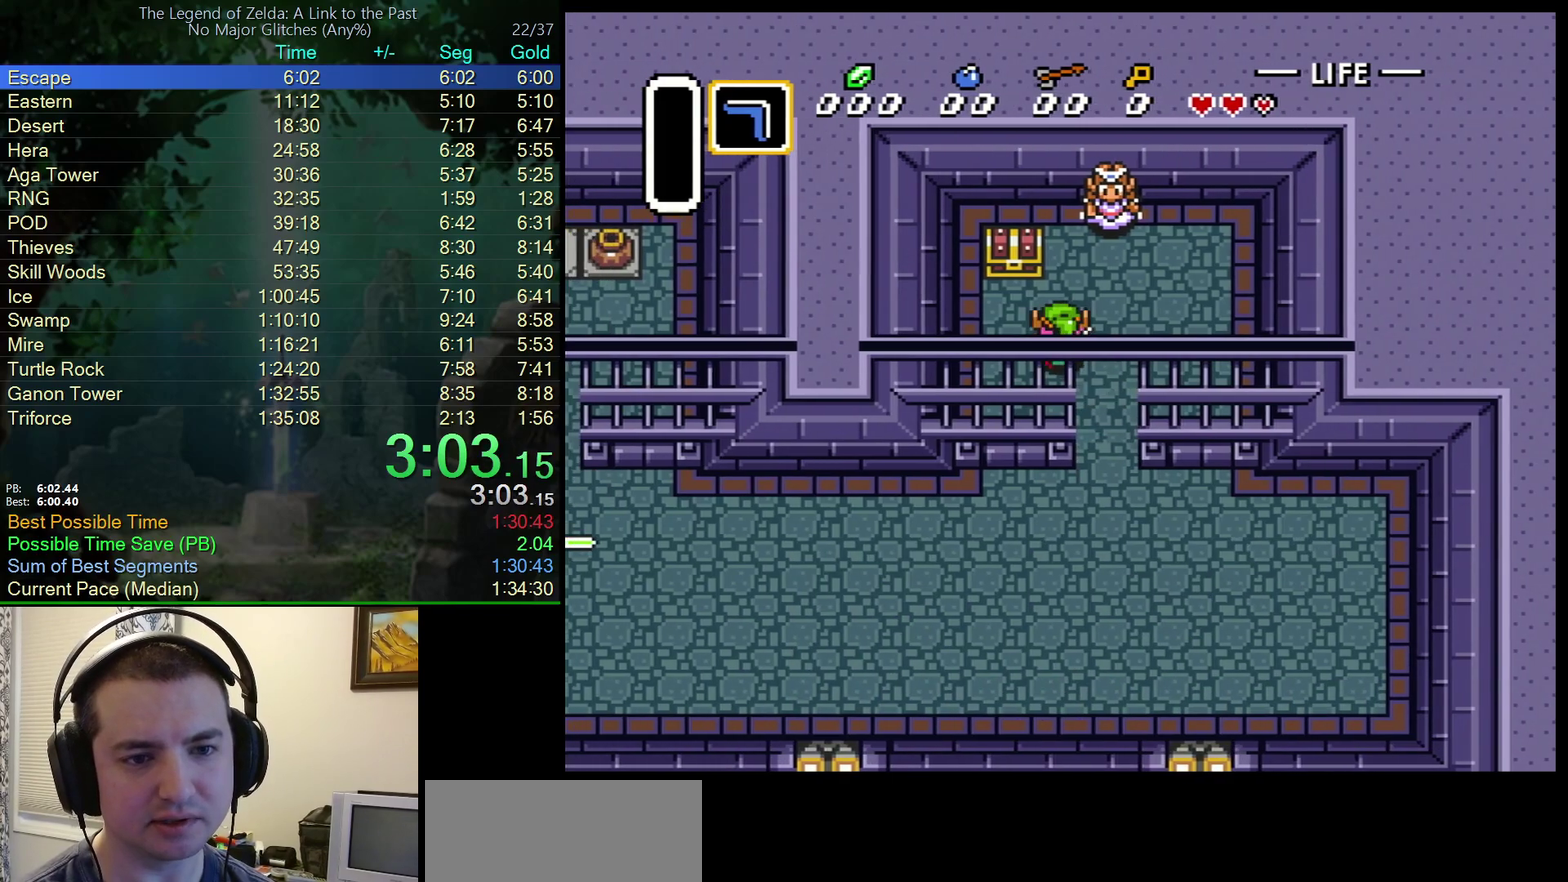
{"buttons": ["DPAD_UP"], "events": [[117, "DPAD_LEFT", "up"], [267, "A", "down"], [400, "A", "up"]]}
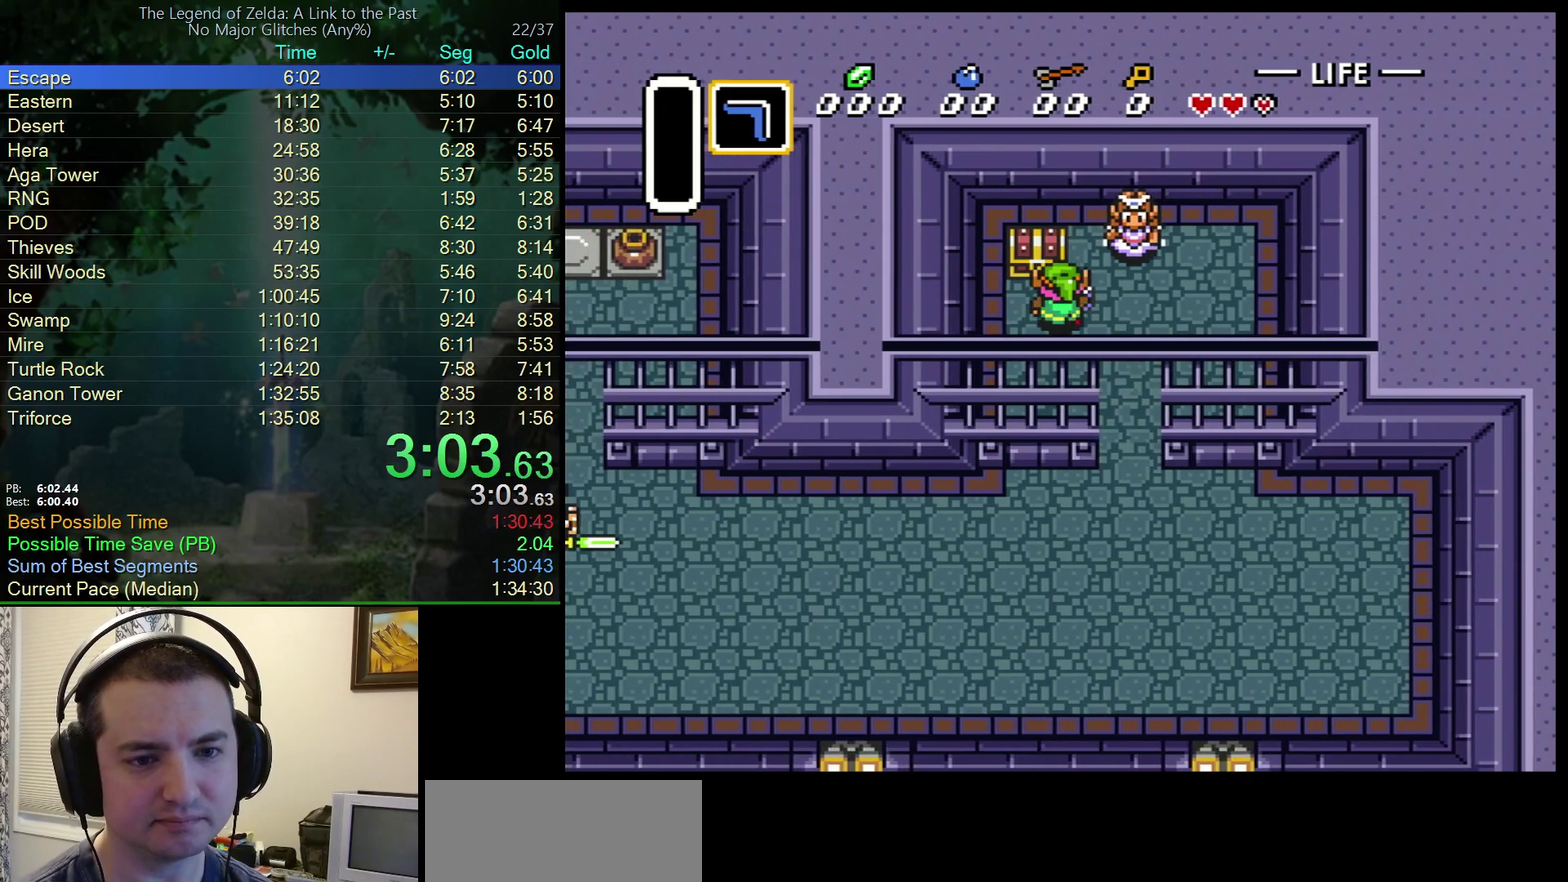
{"buttons": ["B", "DPAD_UP"], "events": [[50, "A", "down"], [50, "DPAD_UP", "up"], [150, "A", "up"], [283, "DPAD_UP", "down"], [450, "B", "down"]]}
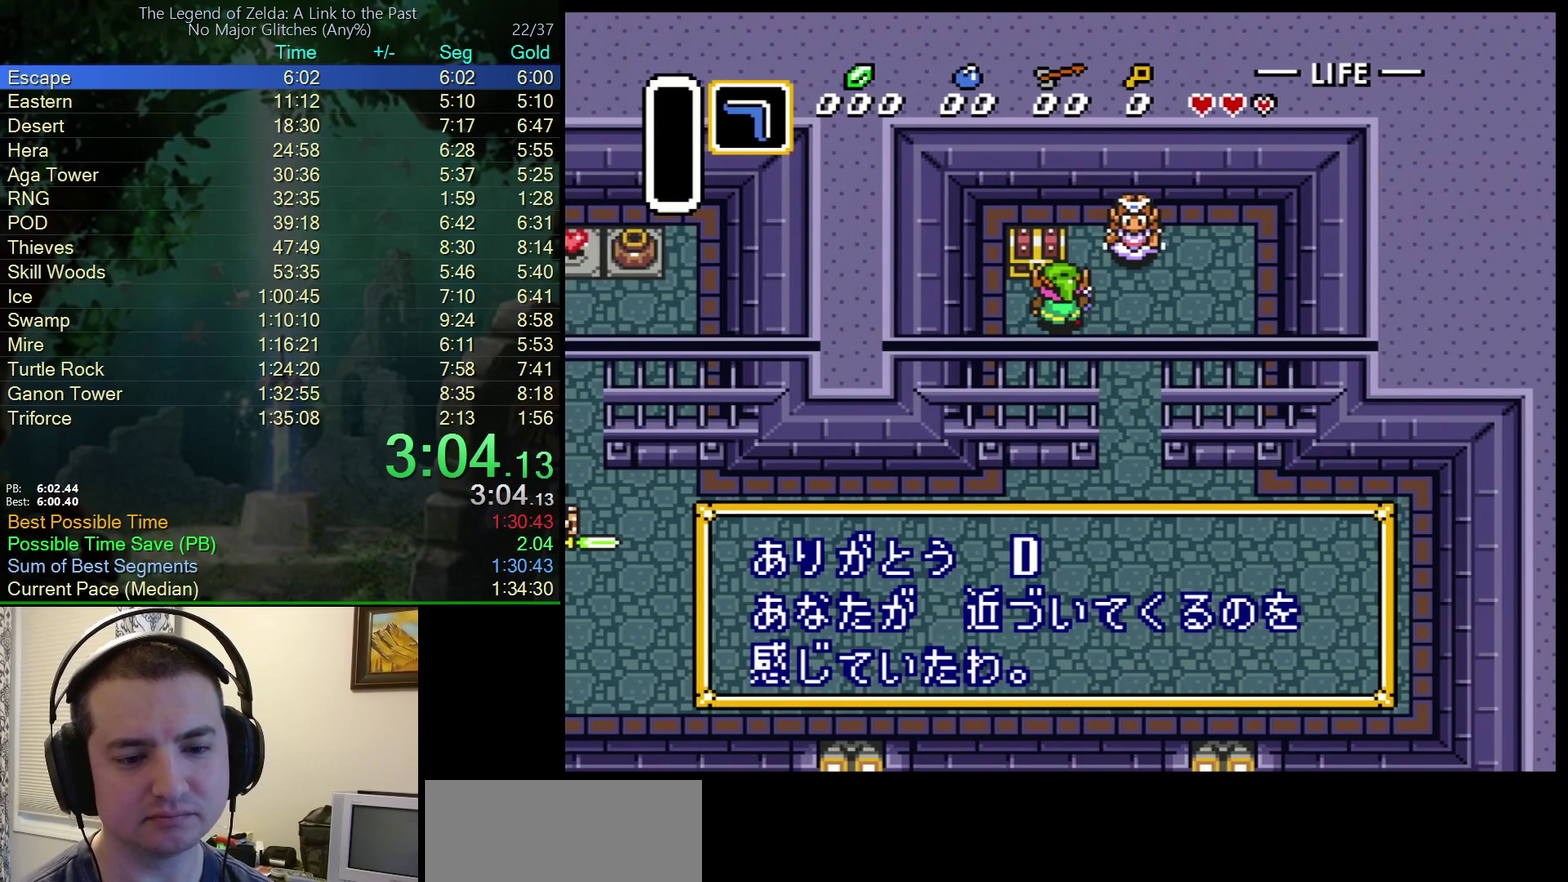
{"buttons": ["A", "DPAD_UP"], "events": [[50, "A", "down"], [50, "B", "up"], [133, "B", "down"], [150, "A", "up"], [200, "A", "down"], [200, "B", "up"], [283, "B", "down"], [300, "A", "up"], [367, "A", "down"], [367, "B", "up"]]}
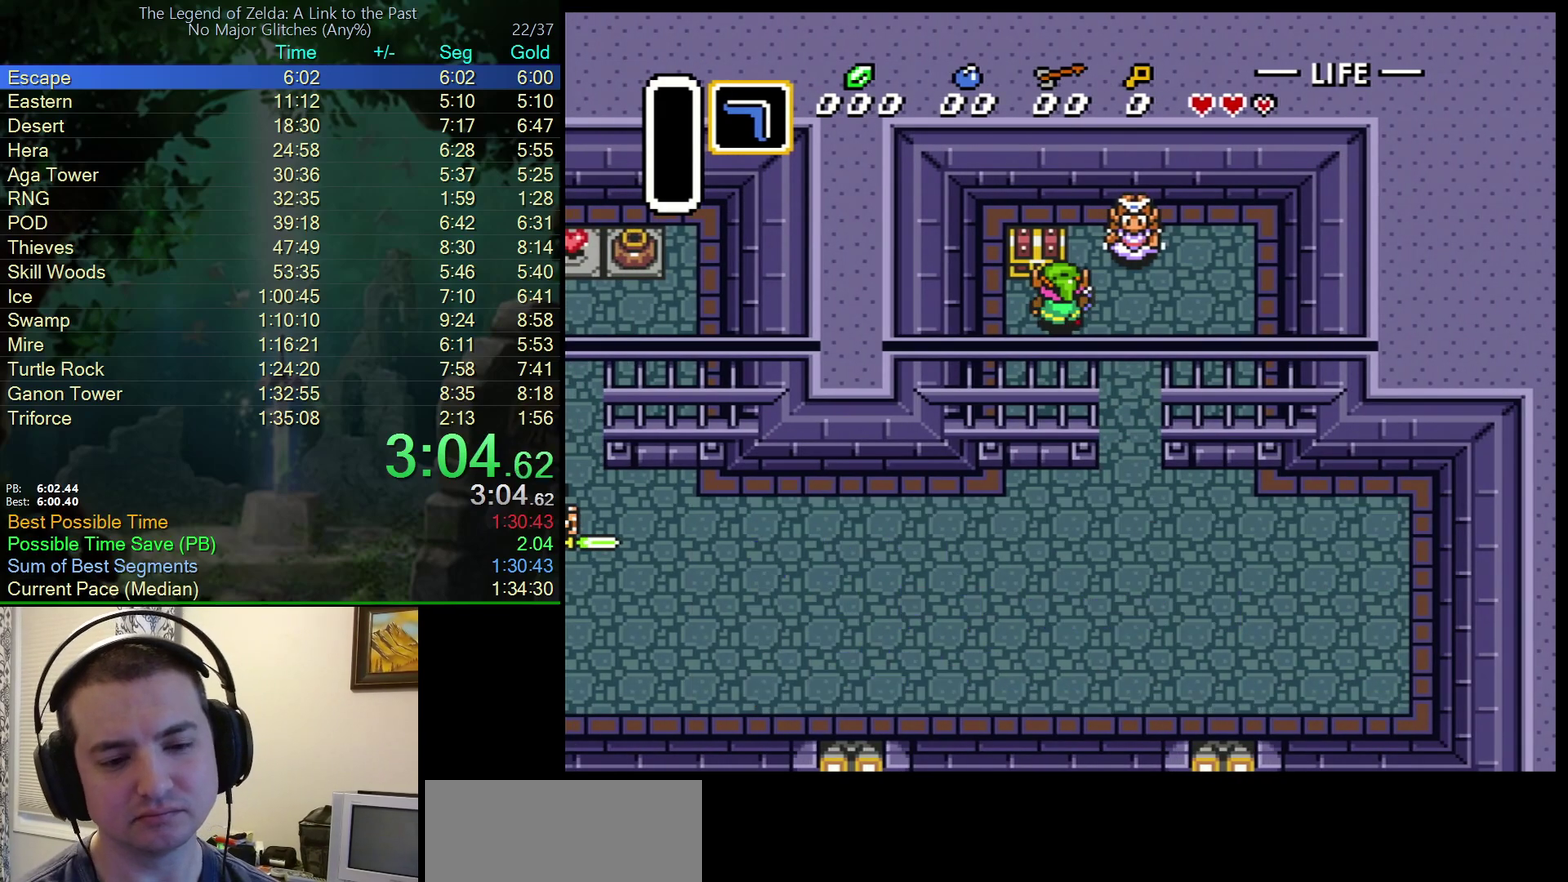
{"buttons": ["B", "DPAD_UP"], "events": [[183, "A", "up"], [183, "B", "down"], [350, "A", "down"], [350, "B", "up"], [417, "A", "up"], [417, "B", "down"]]}
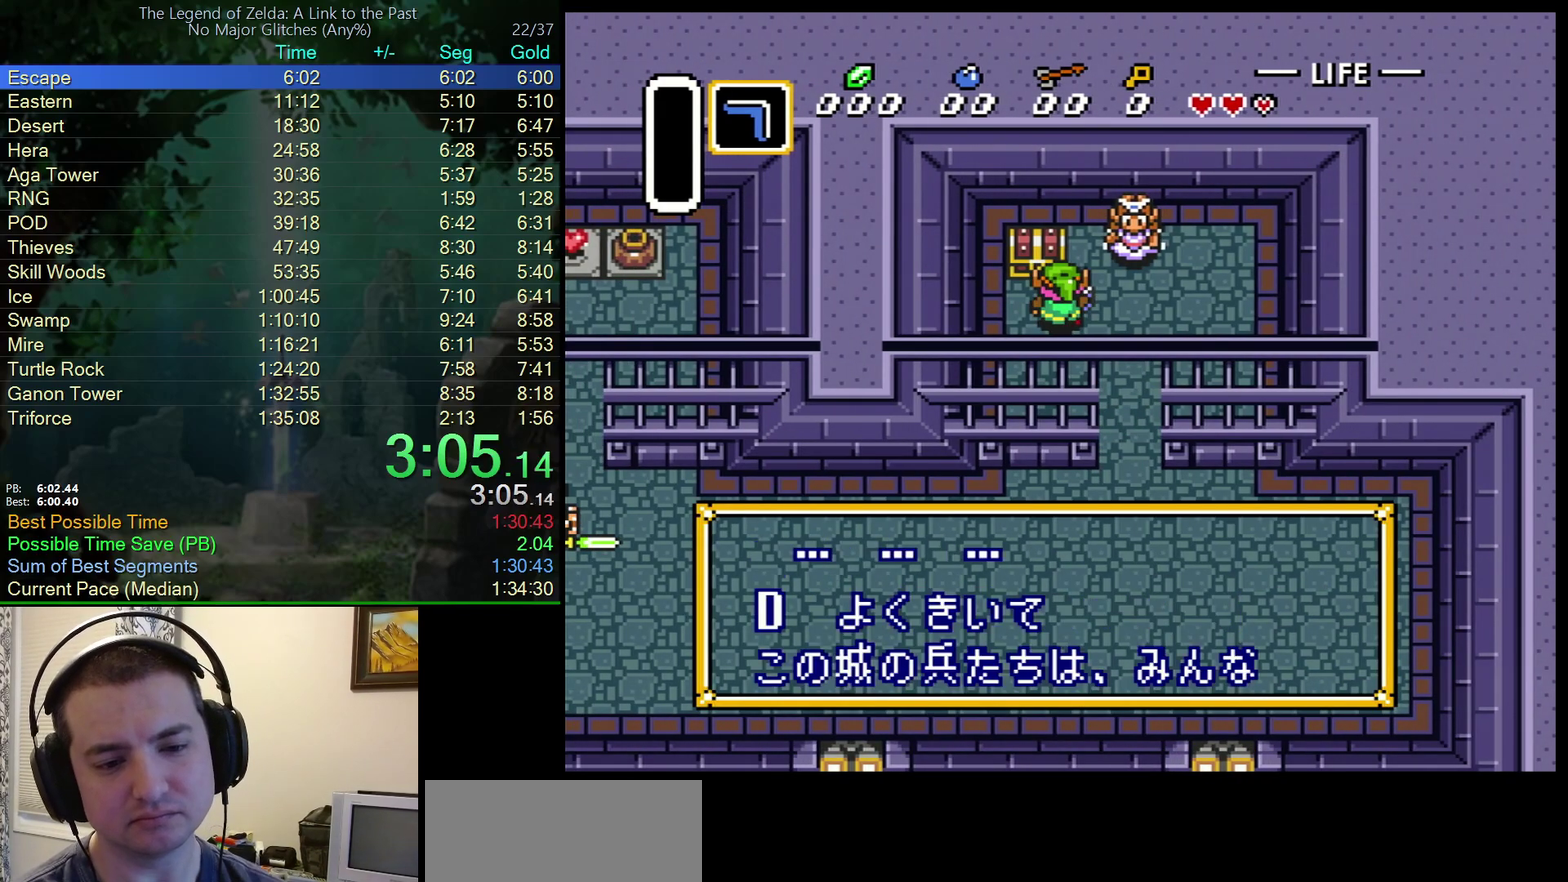
{"buttons": ["A", "B"], "events": [[17, "A", "down"], [17, "B", "up"], [83, "B", "down"], [100, "A", "up"], [183, "B", "up"], [200, "A", "down"], [250, "B", "down"], [267, "A", "up"], [283, "DPAD_UP", "up"], [367, "A", "down"], [367, "B", "up"], [450, "B", "down"]]}
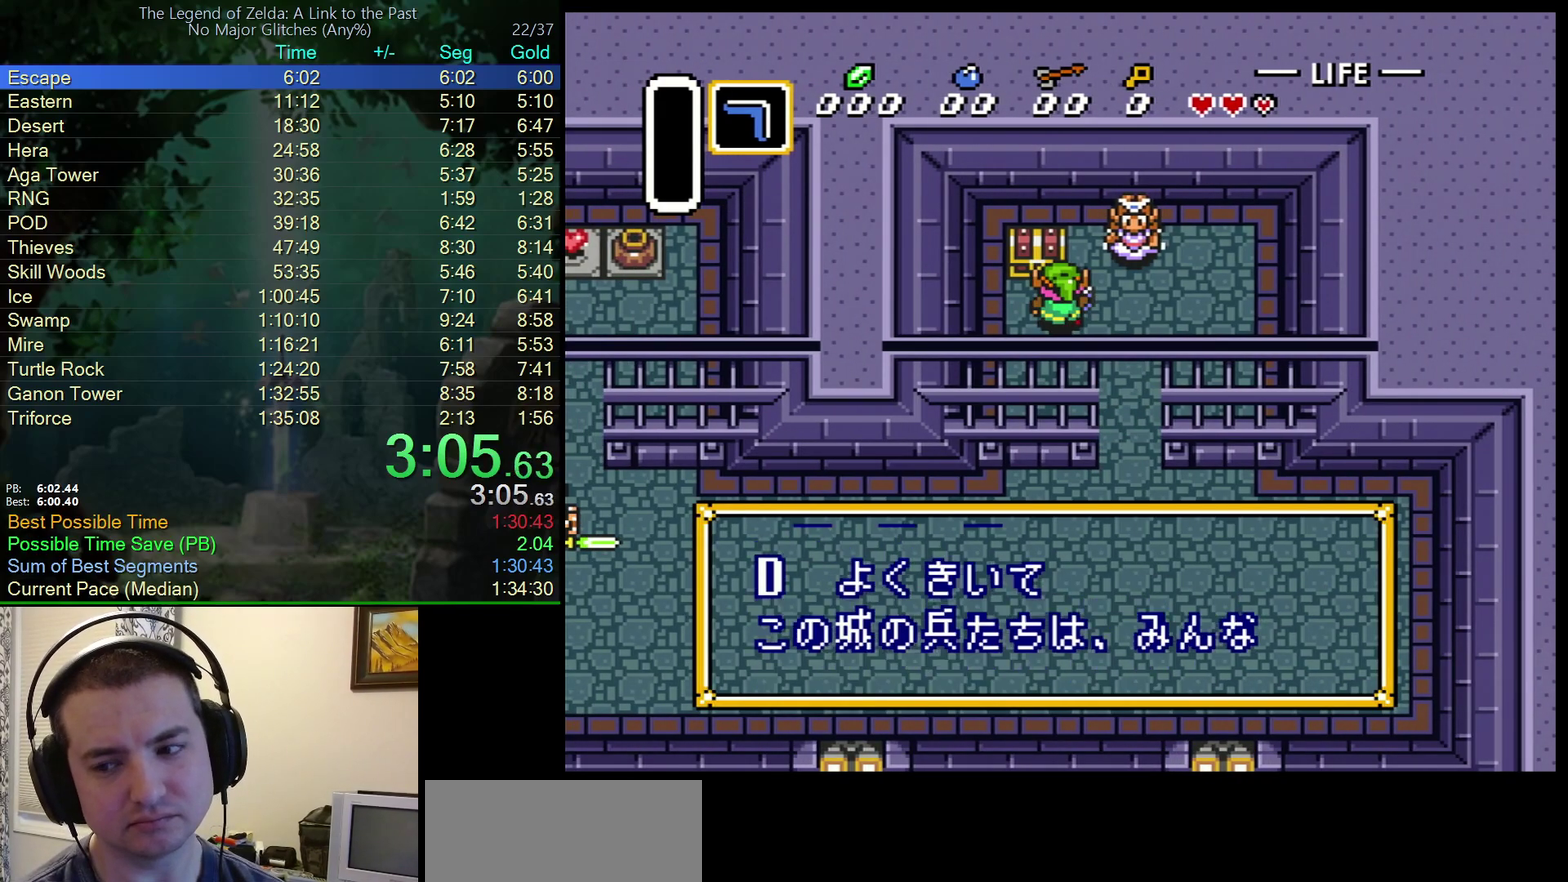
{"buttons": ["B"], "events": [[17, "A", "up"], [33, "B", "up"], [167, "A", "down"], [233, "A", "up"], [300, "B", "down"]]}
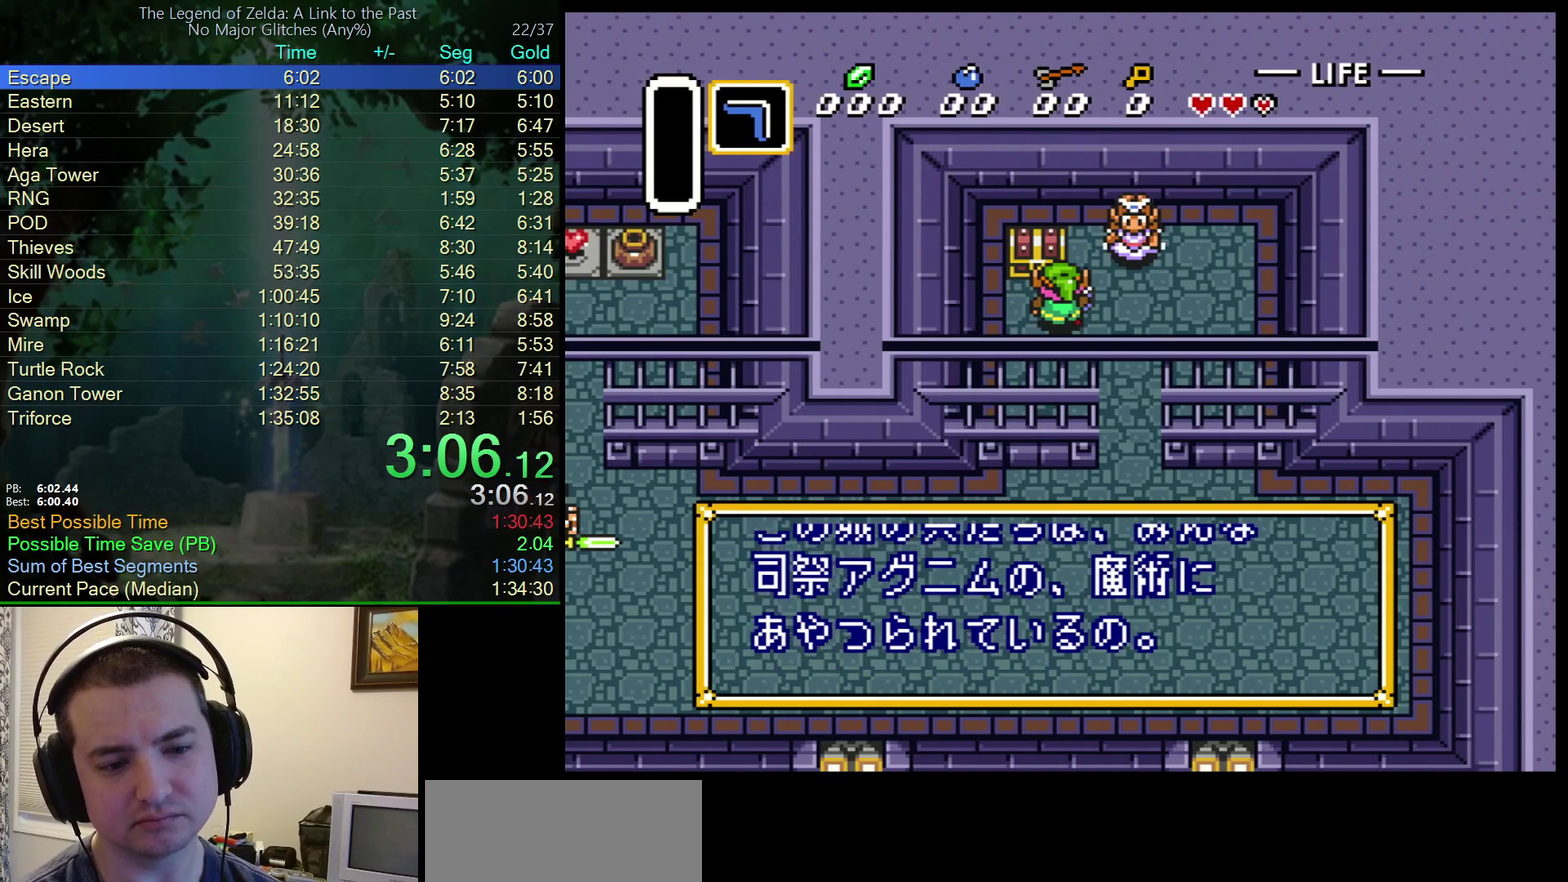
{"buttons": ["B"], "events": [[50, "A", "down"], [50, "B", "up"], [283, "B", "down"], [317, "A", "up"], [400, "A", "down"], [400, "B", "up"], [483, "A", "up"], [483, "B", "down"]]}
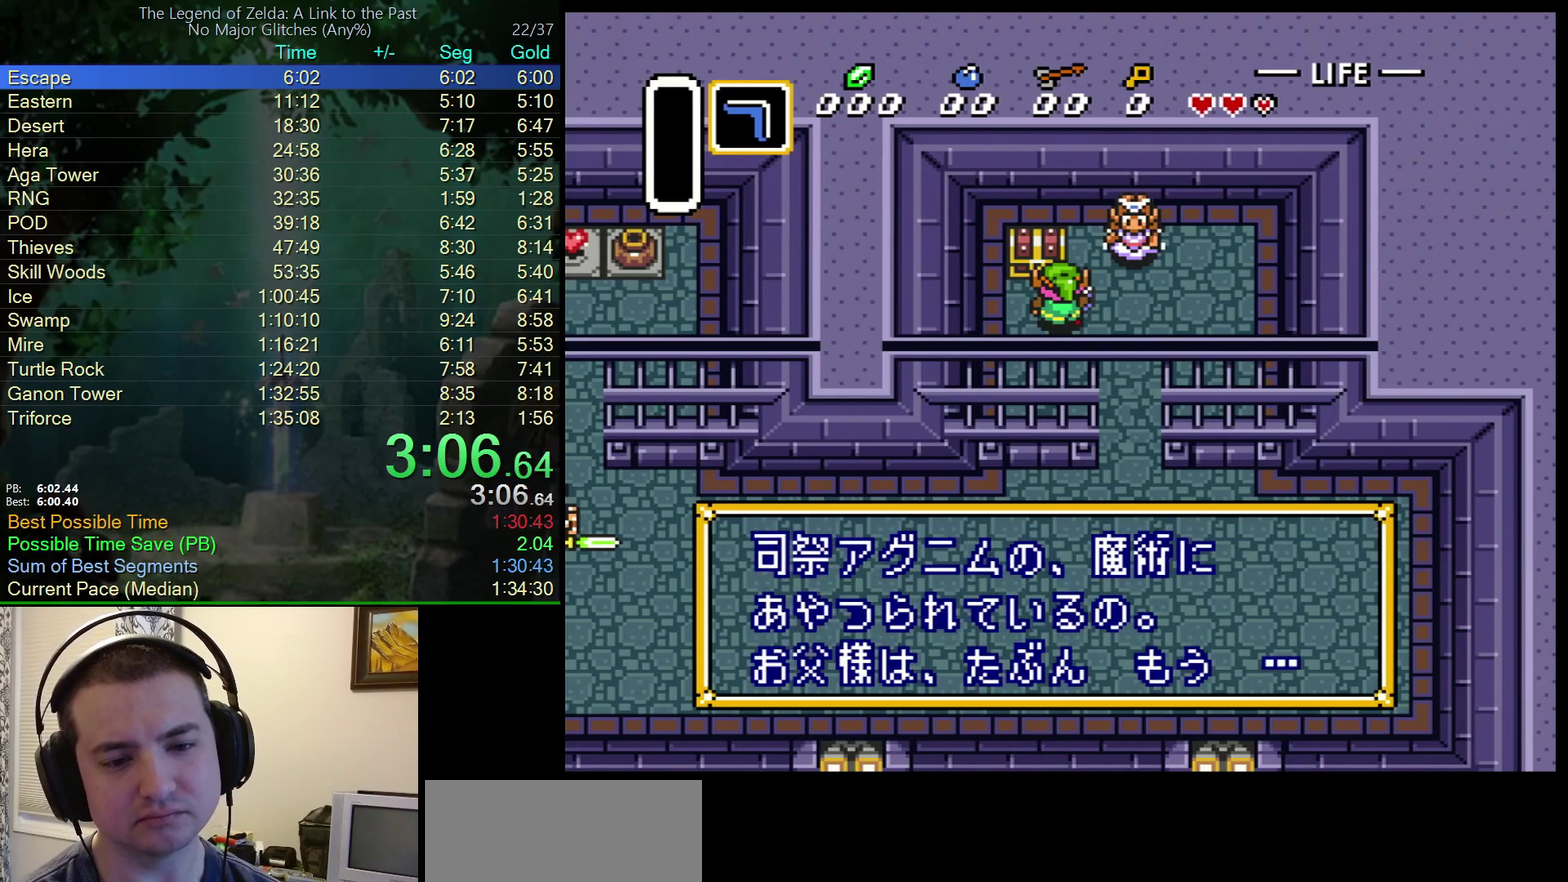
{"buttons": ["A", "B"], "events": [[83, "A", "down"], [83, "B", "up"], [167, "B", "down"], [200, "A", "up"], [317, "A", "down"], [317, "B", "up"], [500, "B", "down"]]}
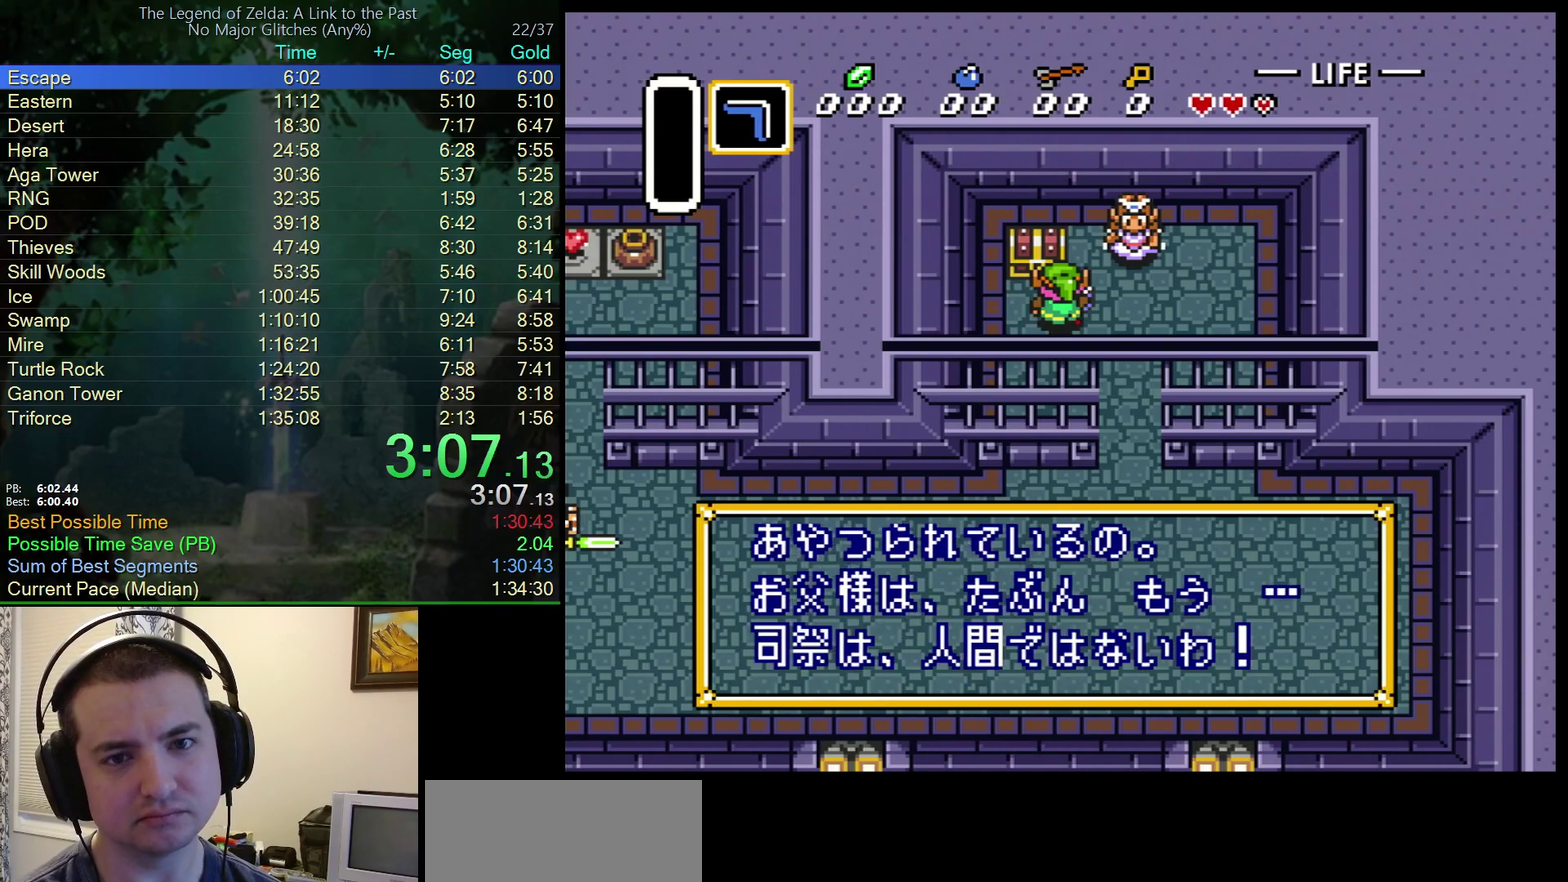
{"buttons": ["B"], "events": [[17, "B", "up"], [83, "A", "up"], [83, "B", "down"], [367, "A", "down"], [367, "B", "up"], [450, "A", "up"], [450, "B", "down"]]}
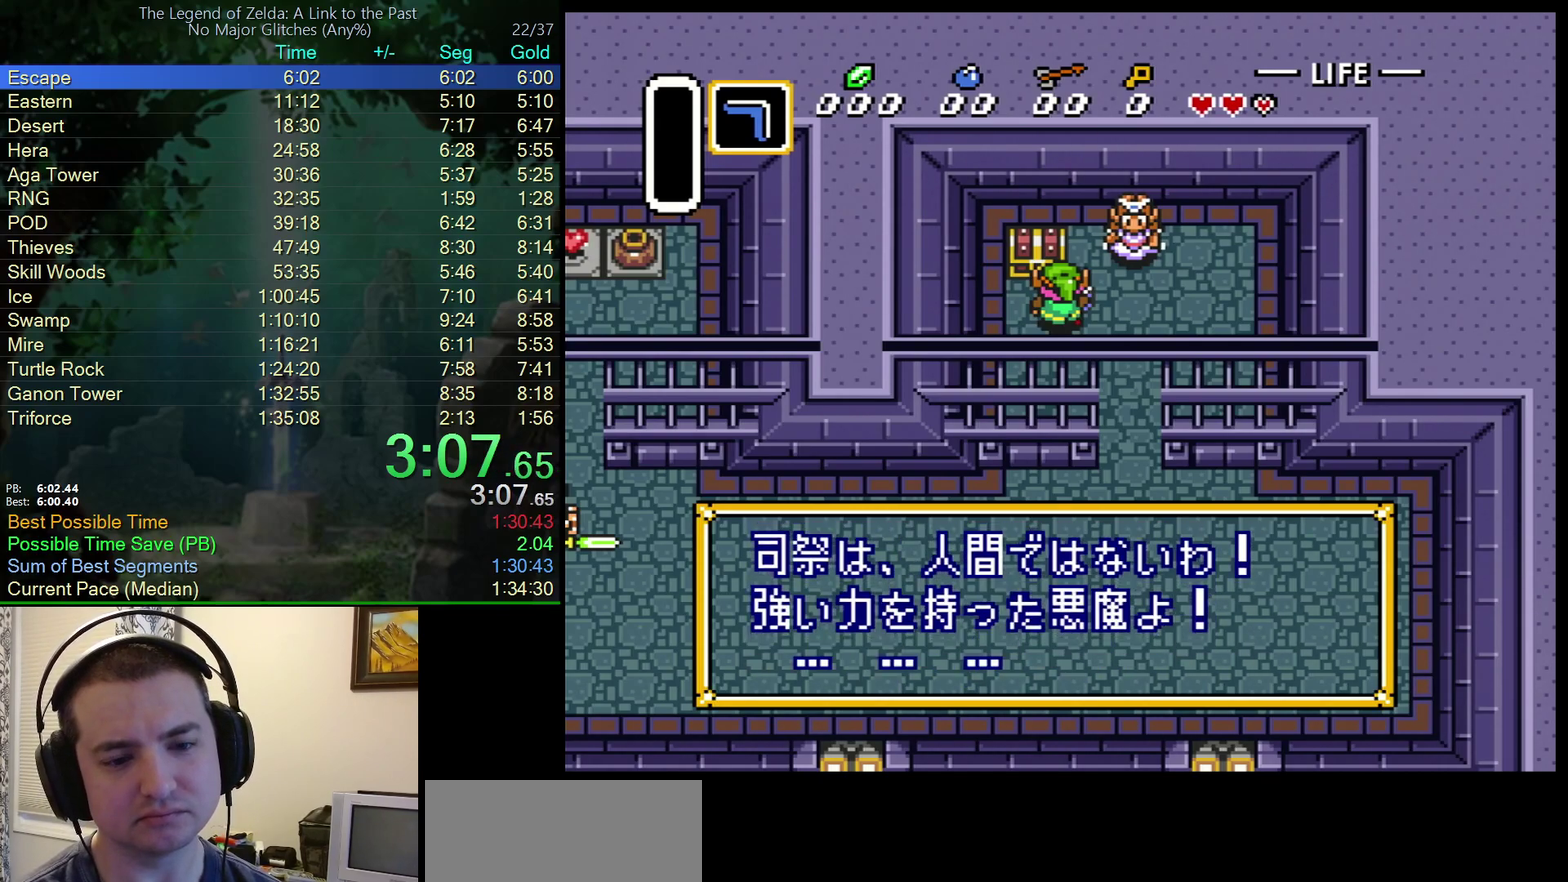
{"buttons": ["B"], "events": [[33, "A", "down"], [33, "B", "up"], [83, "B", "down"], [117, "A", "up"], [200, "A", "down"], [200, "B", "up"], [283, "A", "up"], [283, "B", "down"], [367, "A", "down"], [367, "B", "up"], [450, "B", "down"], [500, "A", "up"]]}
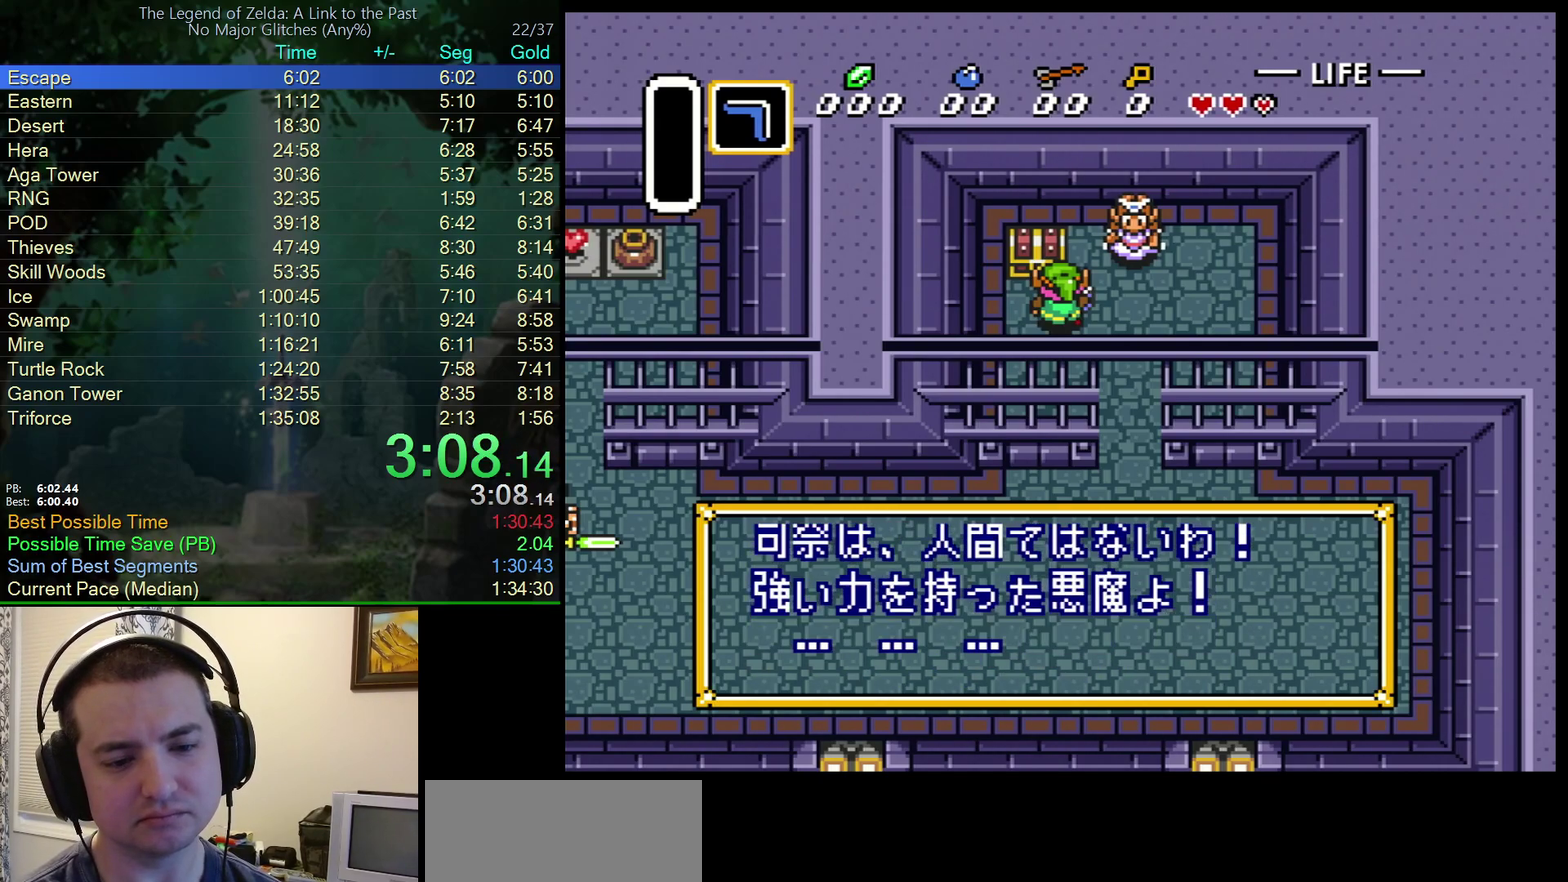
{"buttons": ["B"], "events": [[83, "A", "down"], [83, "B", "up"], [250, "B", "down"], [300, "B", "up"], [350, "B", "down"], [367, "A", "up"]]}
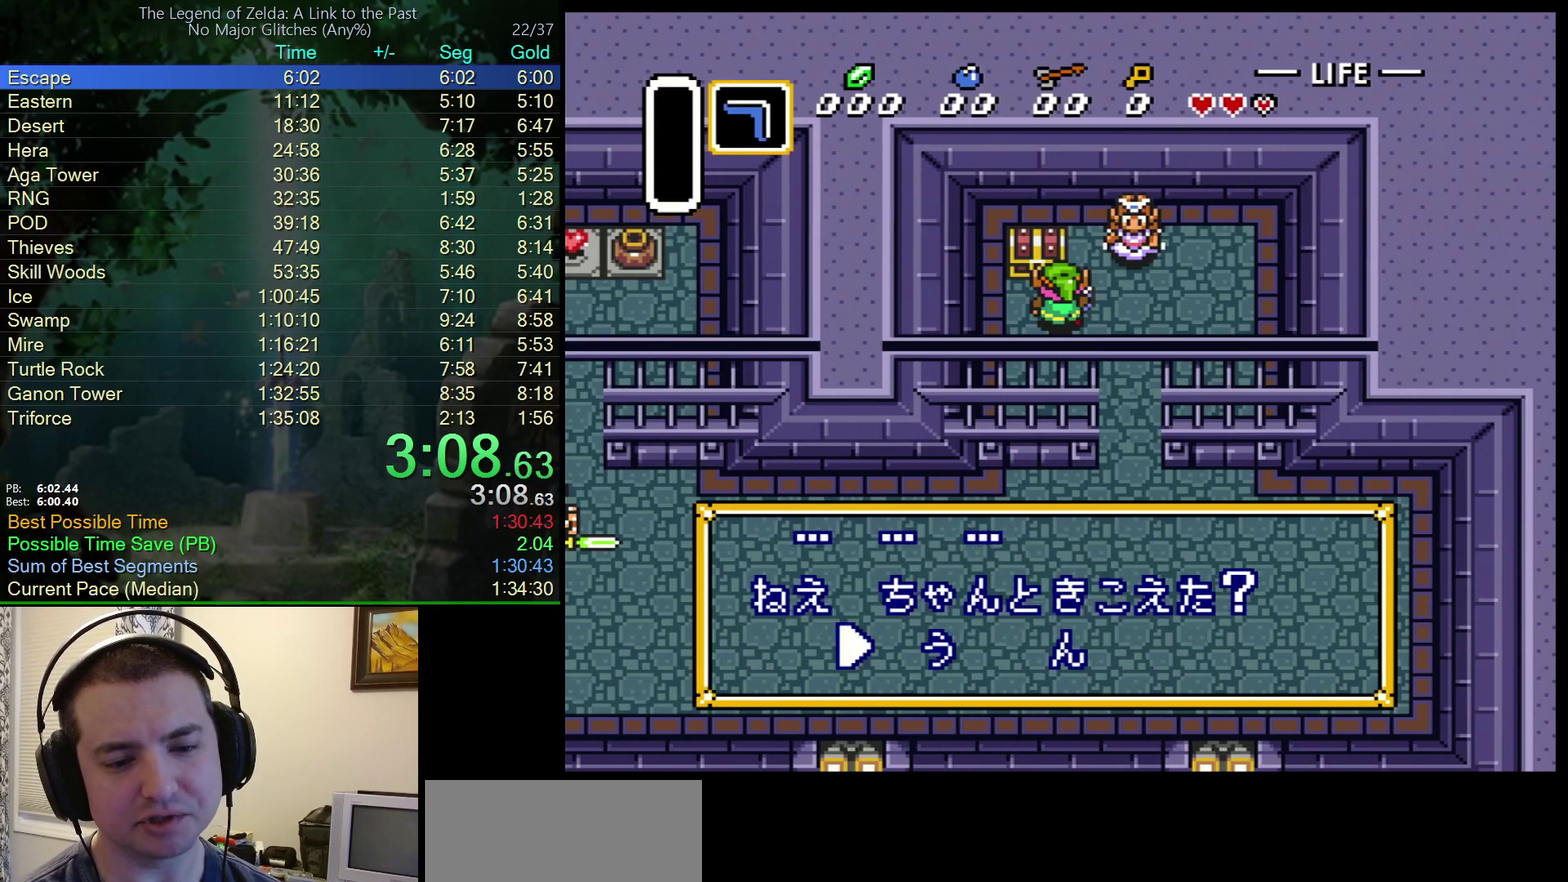
{"buttons": ["A"], "events": [[333, "A", "down"], [383, "A", "up"], [467, "B", "up"], [500, "A", "down"]]}
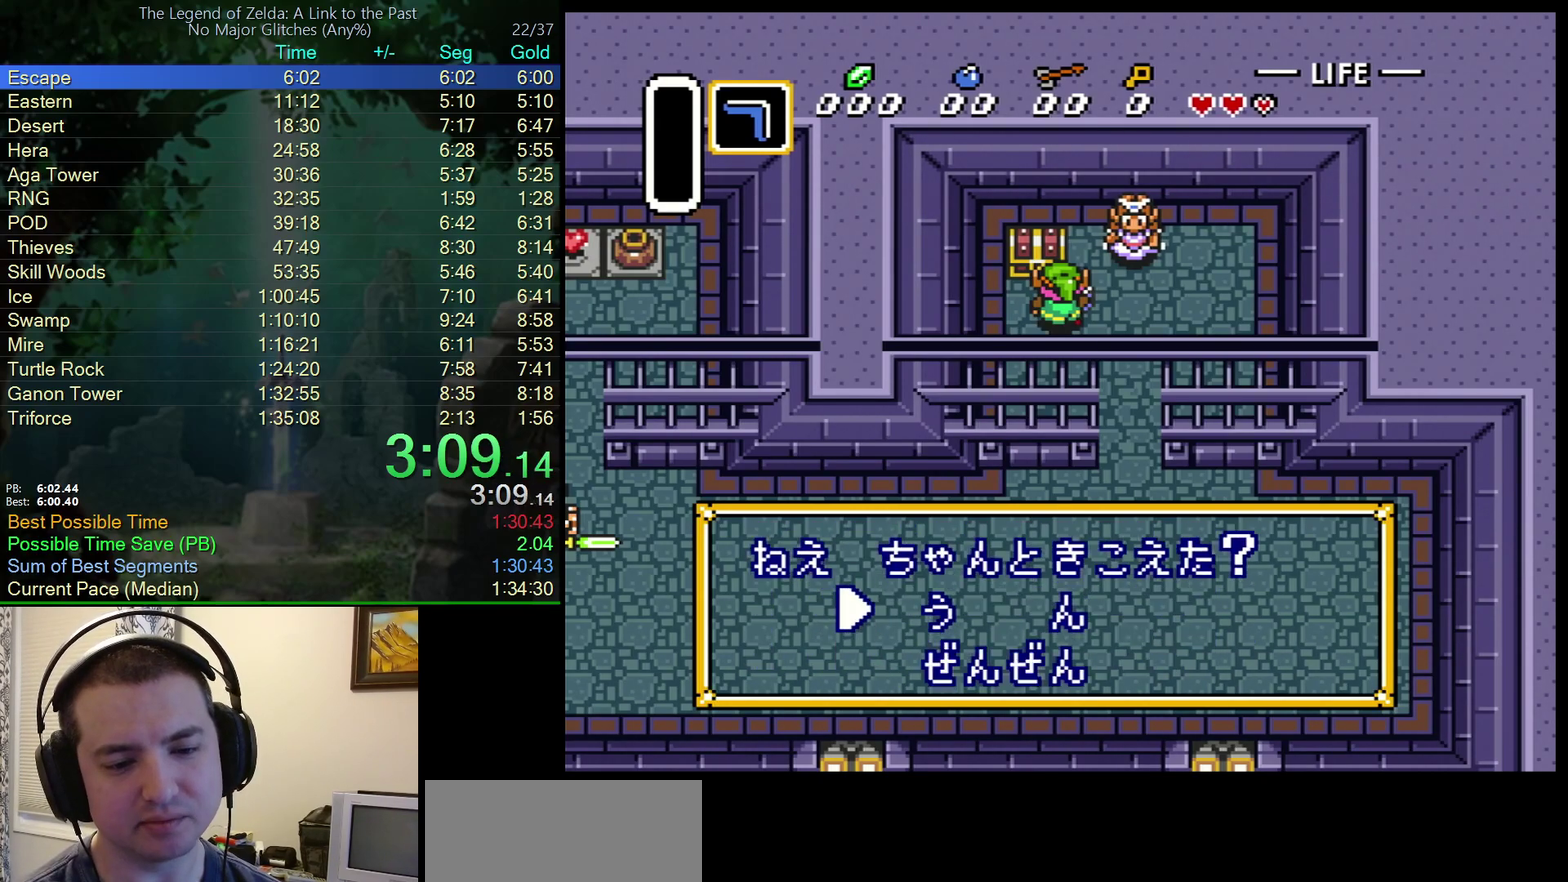
{"buttons": ["B"], "events": [[50, "A", "up"], [50, "B", "down"], [150, "A", "down"], [150, "B", "up"], [300, "A", "up"], [300, "B", "down"]]}
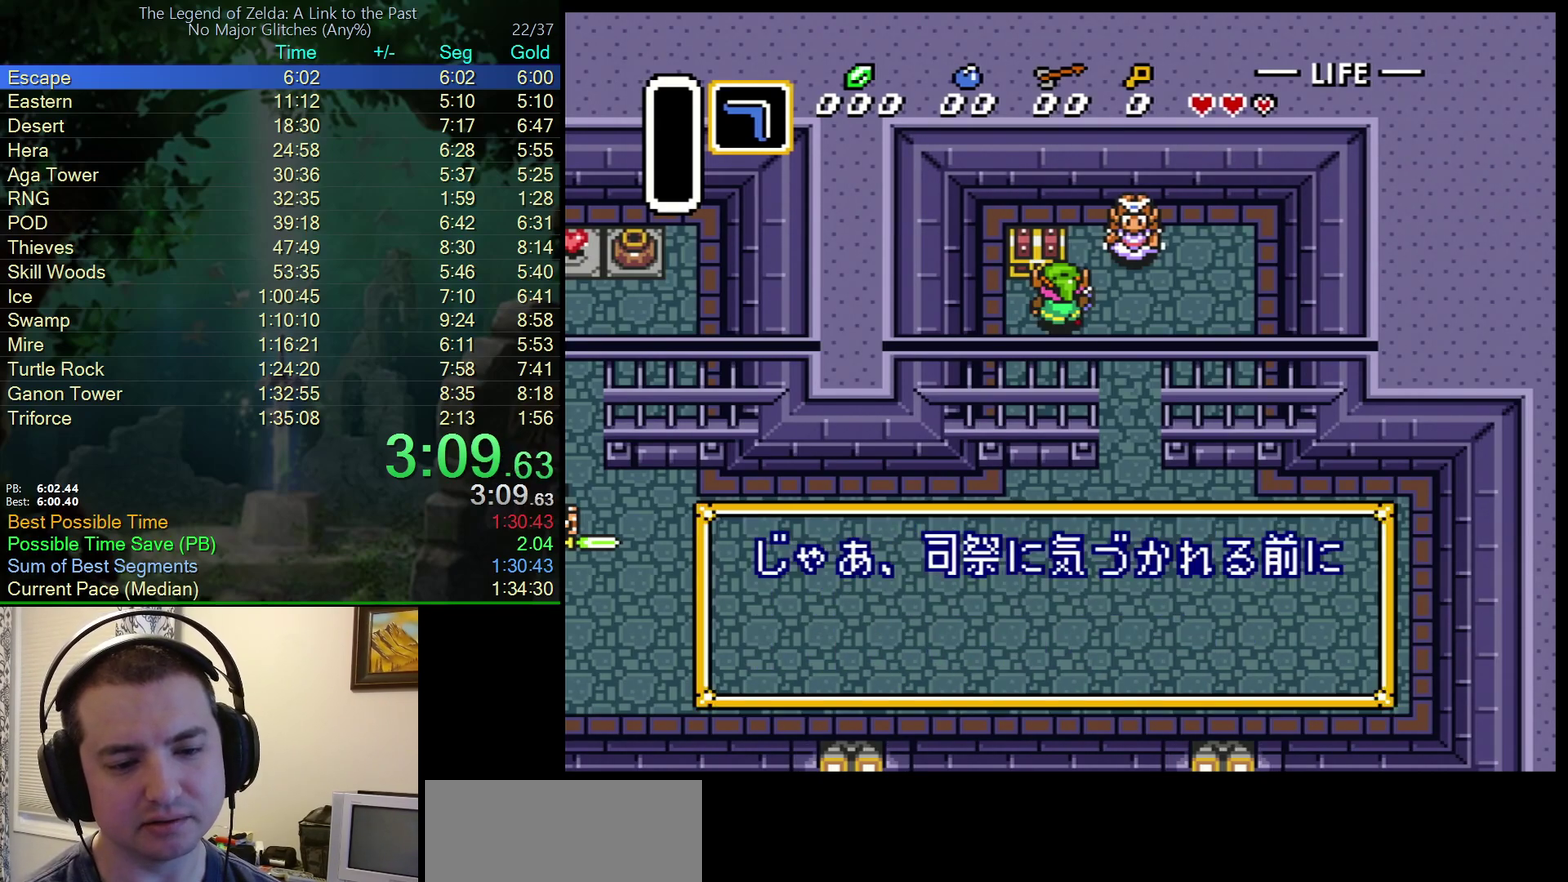
{"buttons": ["B"], "events": [[250, "A", "down"], [300, "A", "up"], [400, "A", "down"], [417, "B", "up"], [483, "B", "down"], [500, "A", "up"]]}
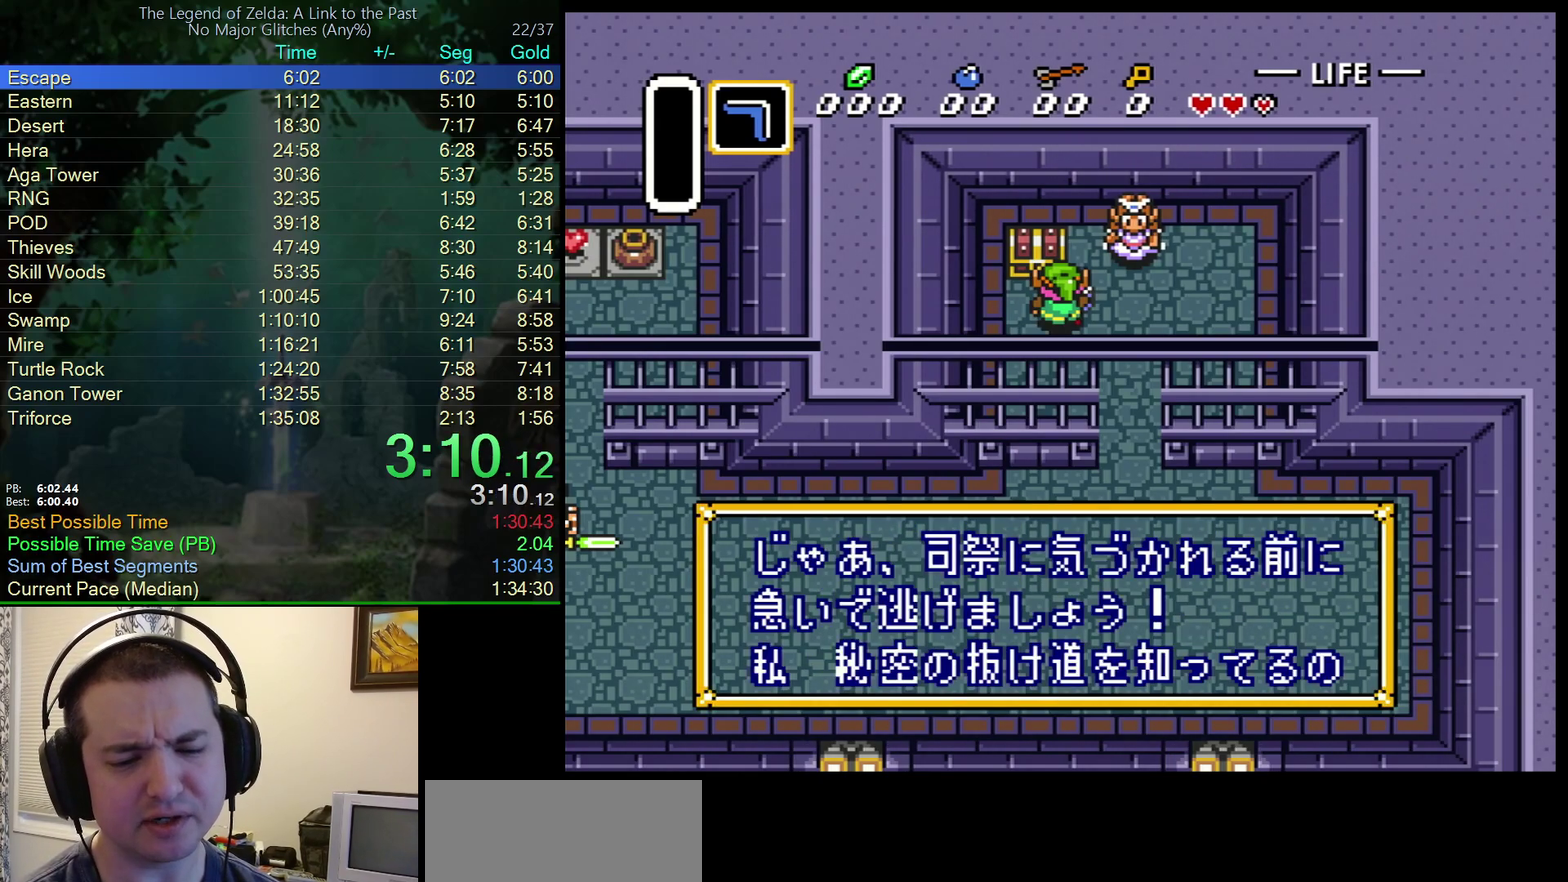
{"buttons": ["B"], "events": [[133, "A", "down"], [133, "B", "up"], [183, "A", "up"], [183, "B", "down"], [300, "A", "down"], [300, "B", "up"], [433, "A", "up"], [433, "B", "down"]]}
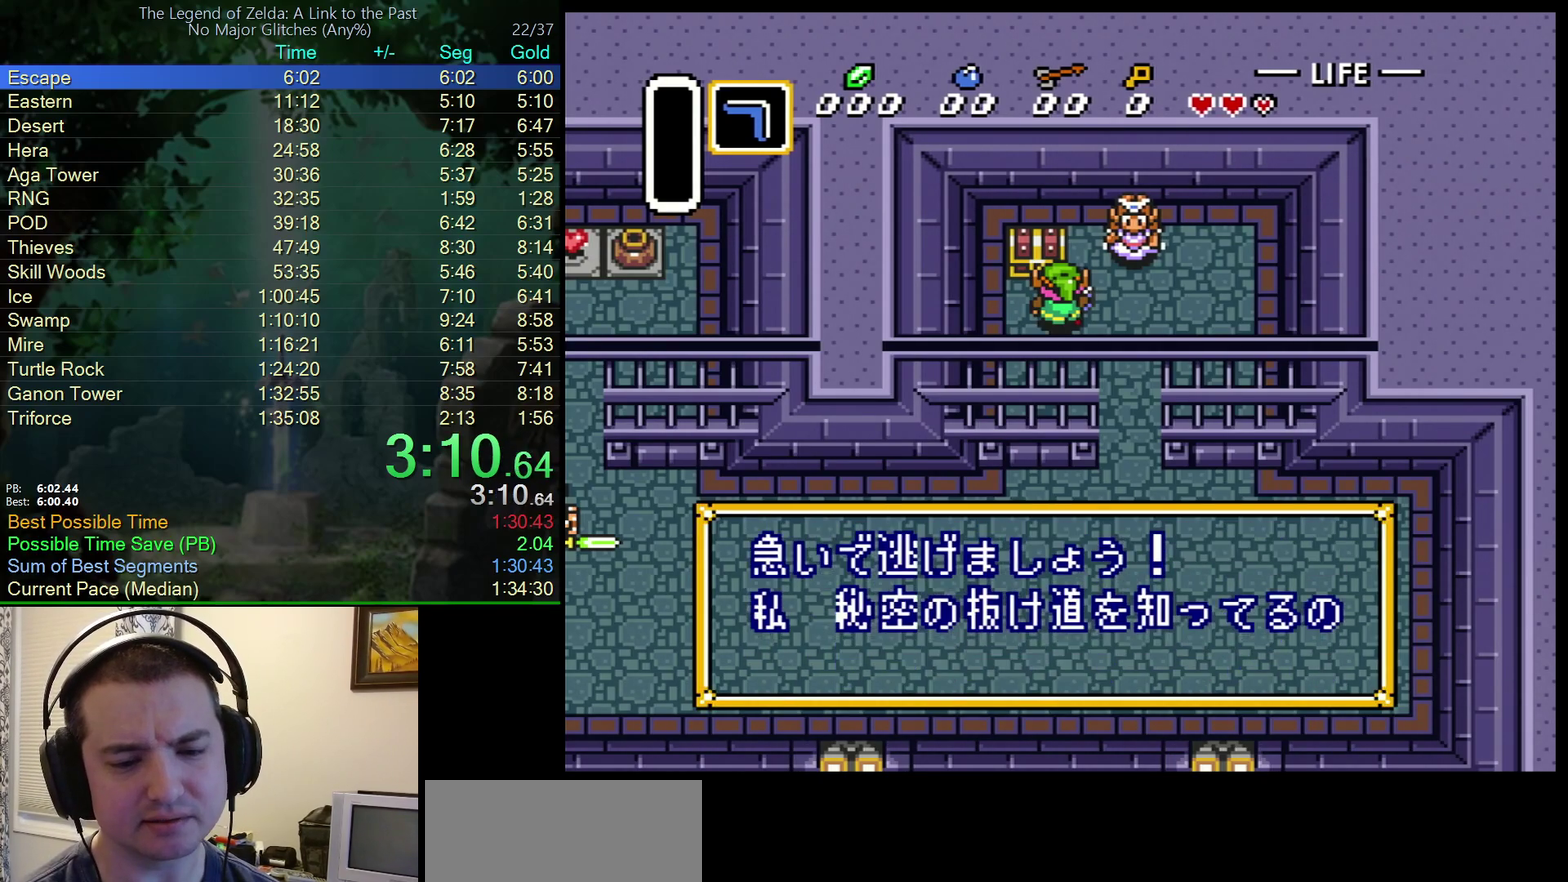
{"buttons": ["B"], "events": [[417, "A", "down"], [467, "A", "up"]]}
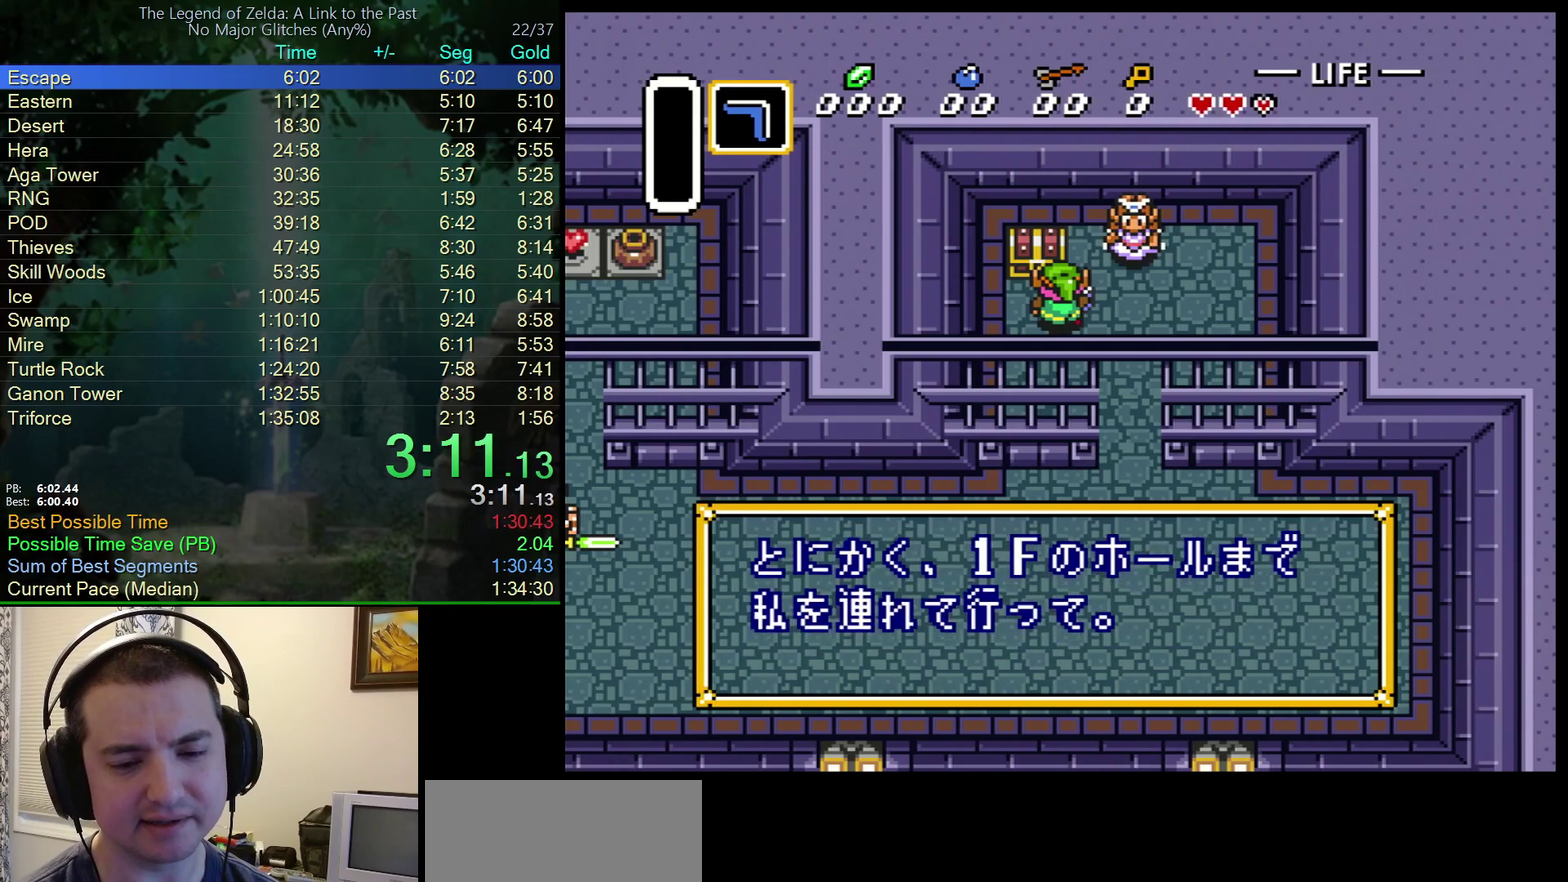
{"buttons": ["A"], "events": [[67, "A", "down"], [67, "B", "up"], [167, "A", "up"], [167, "B", "down"], [267, "B", "up"], [283, "A", "down"], [367, "A", "up"], [367, "B", "down"], [450, "B", "up"], [467, "A", "down"]]}
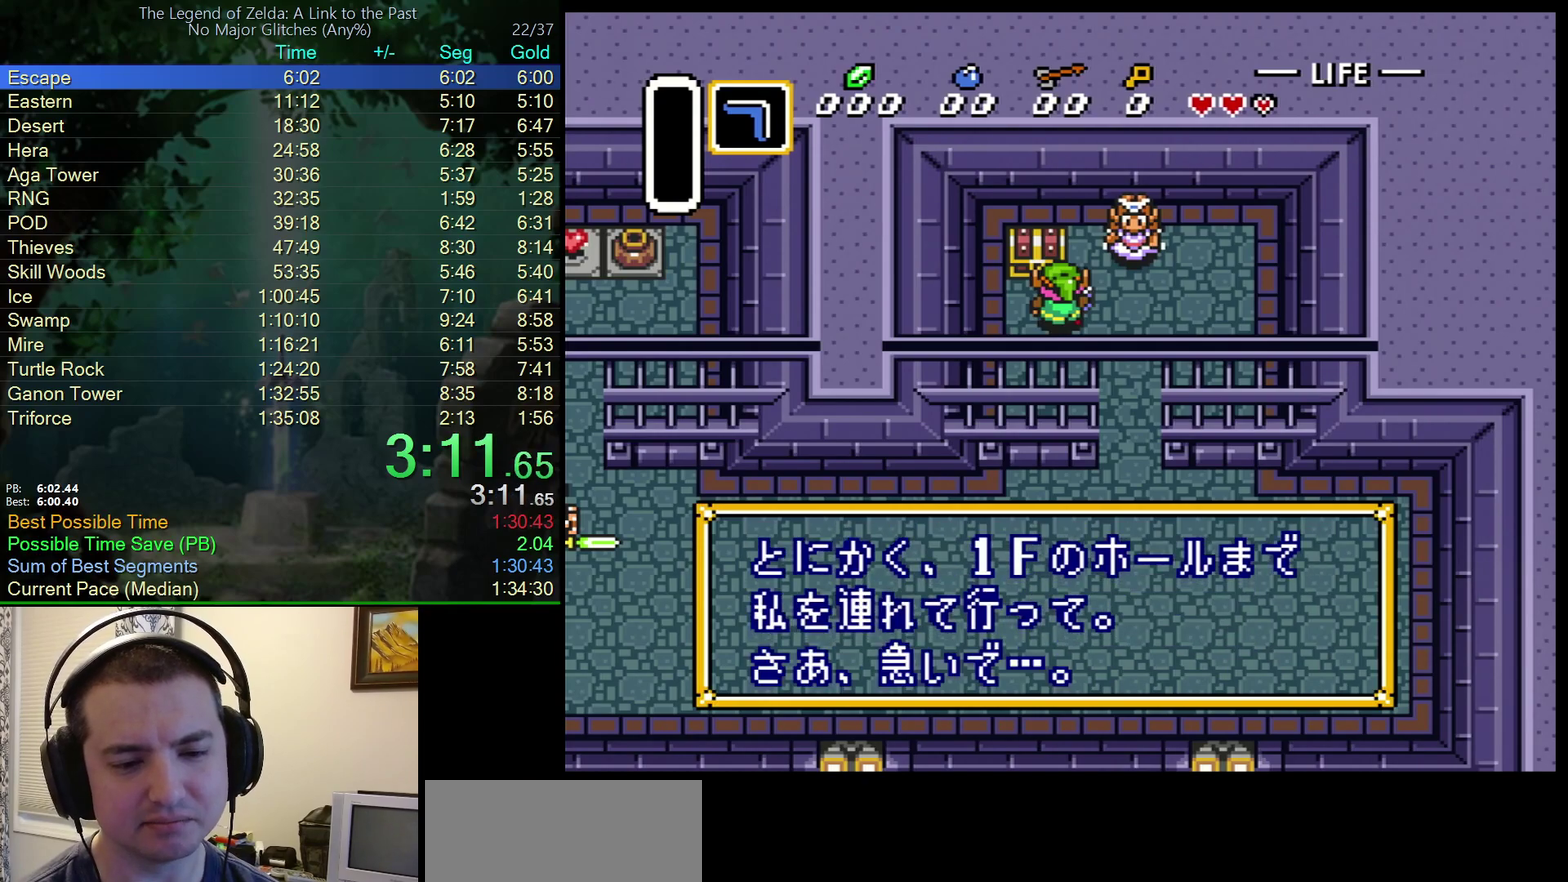
{"buttons": ["A", "DPAD_UP"], "events": [[33, "B", "down"], [50, "A", "up"], [250, "DPAD_UP", "down"], [267, "B", "up"], [317, "A", "down"]]}
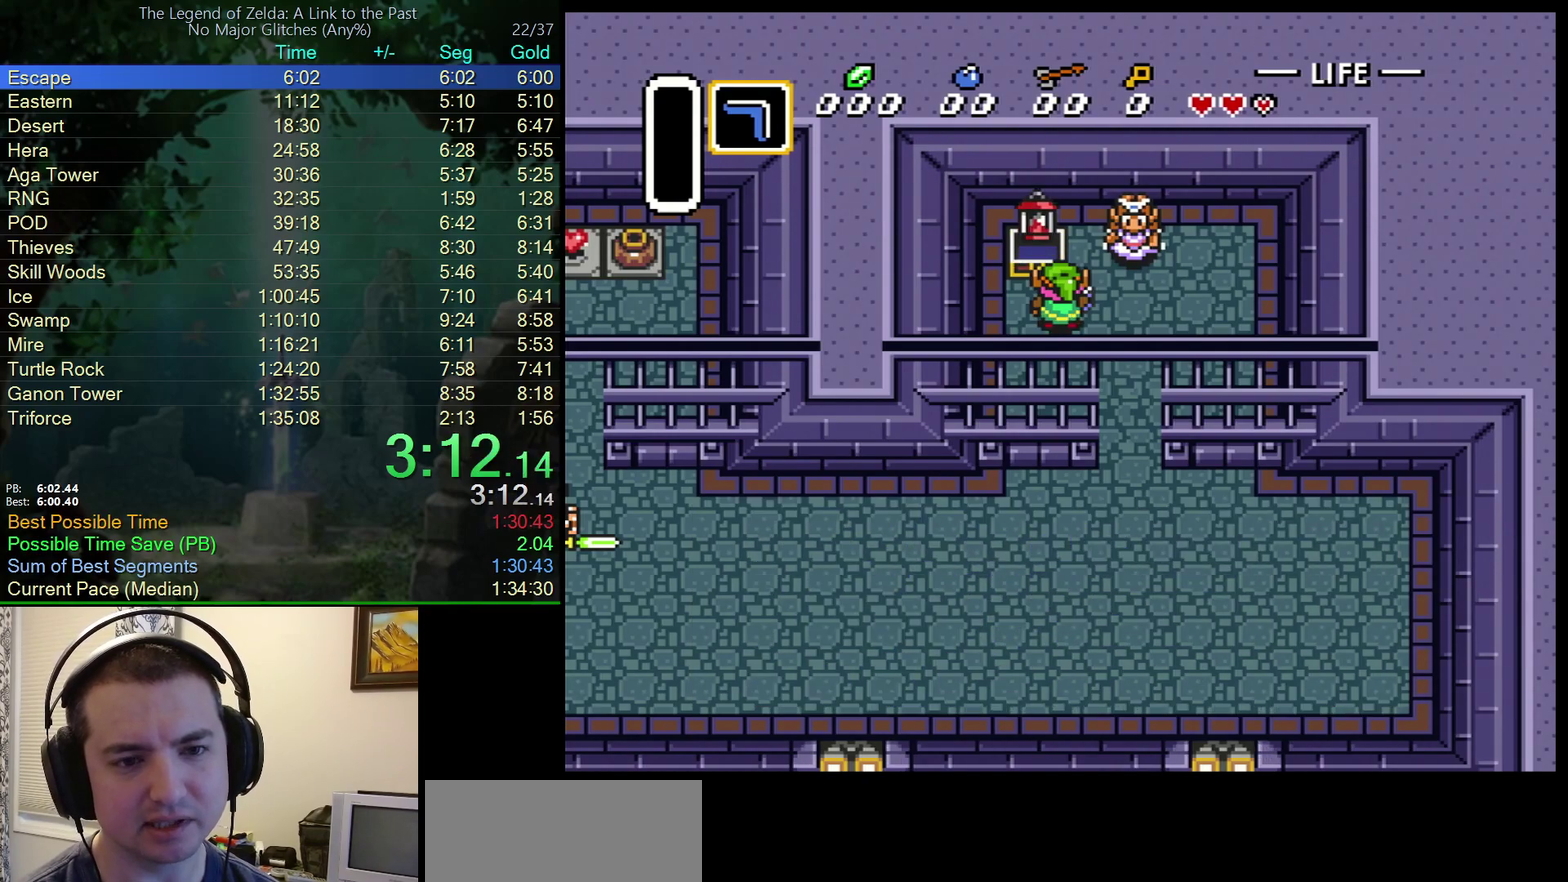
{"buttons": ["DPAD_DOWN", "DPAD_RIGHT"], "events": [[50, "A", "up"], [267, "DPAD_RIGHT", "down"], [300, "DPAD_UP", "up"], [367, "DPAD_DOWN", "down"]]}
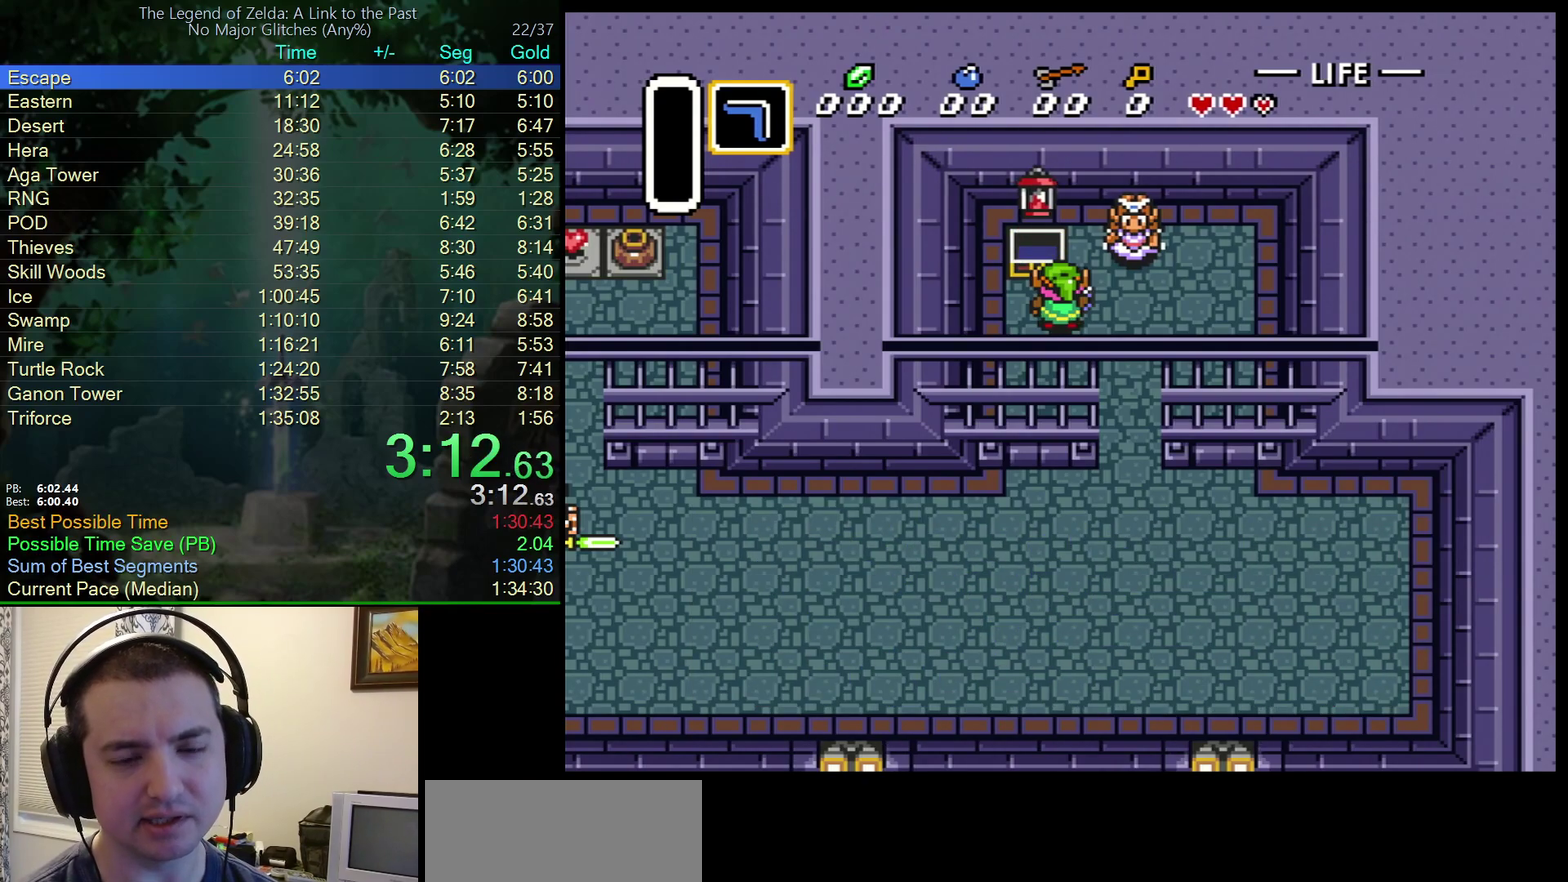
{"buttons": ["DPAD_DOWN", "DPAD_RIGHT"], "events": []}
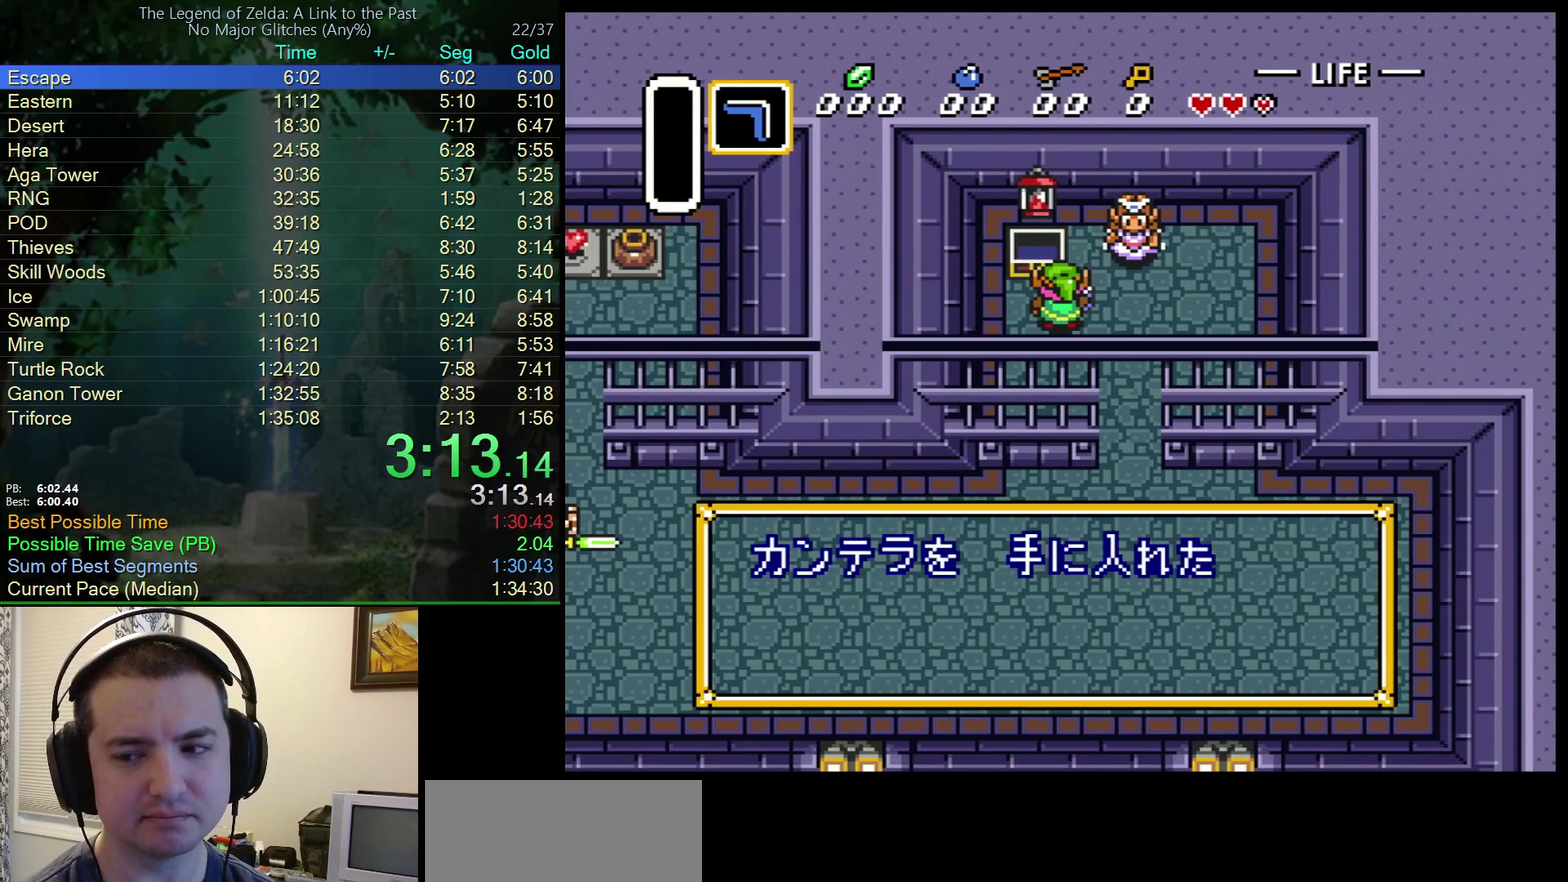
{"buttons": ["DPAD_DOWN", "DPAD_RIGHT"], "events": [[250, "A", "down"], [300, "A", "up"]]}
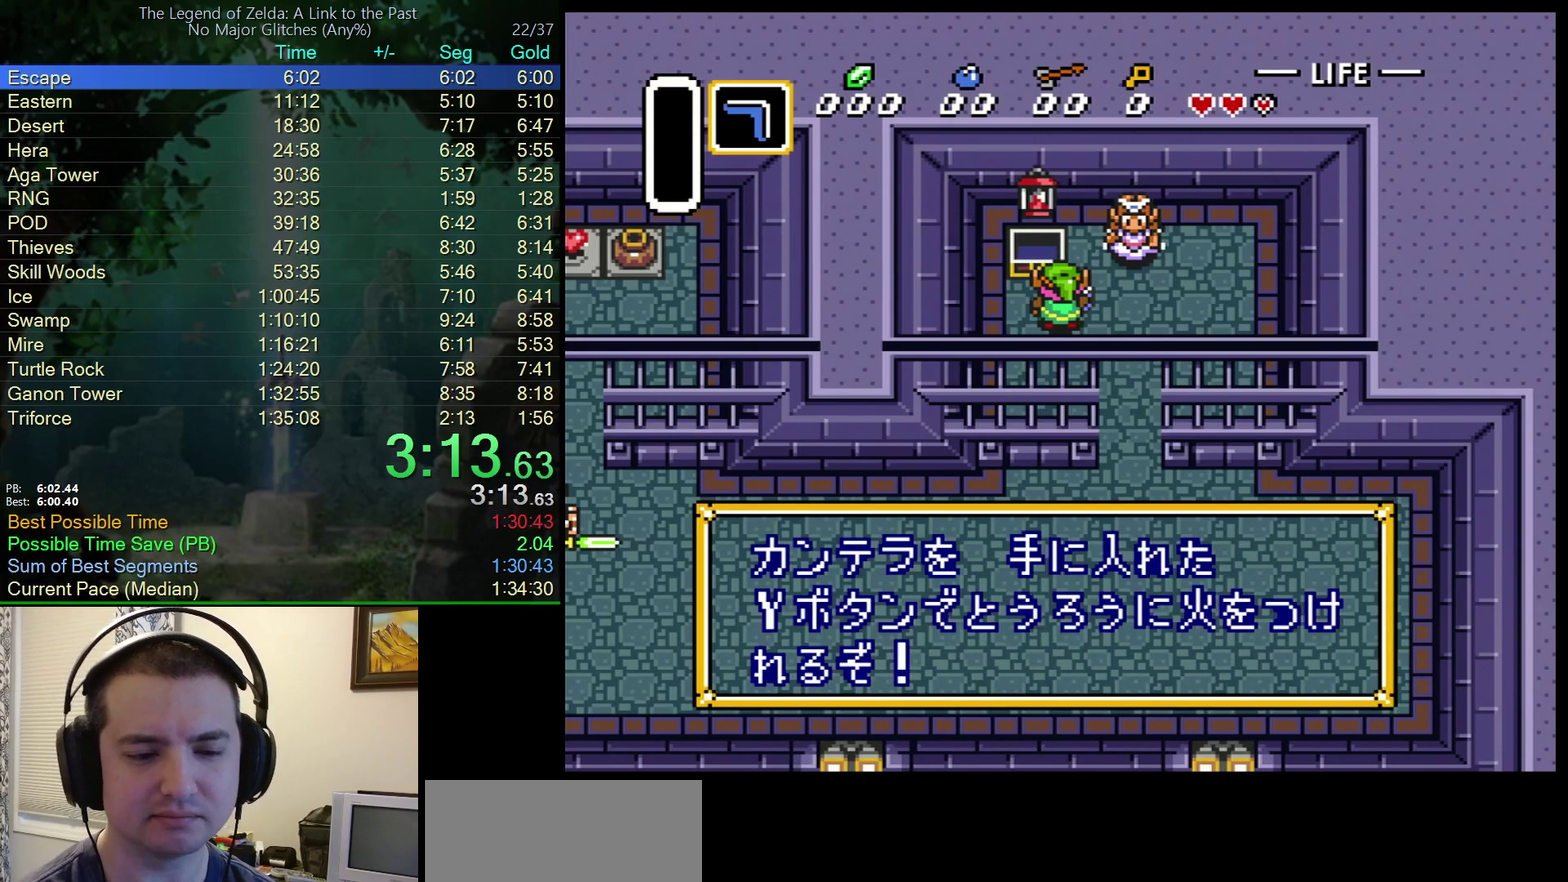
{"buttons": ["DPAD_DOWN", "DPAD_RIGHT"], "events": [[33, "L1", "down"], [100, "L1", "up"], [100, "R1", "down"], [150, "R1", "up"], [167, "L1", "down"], [283, "L1", "up"]]}
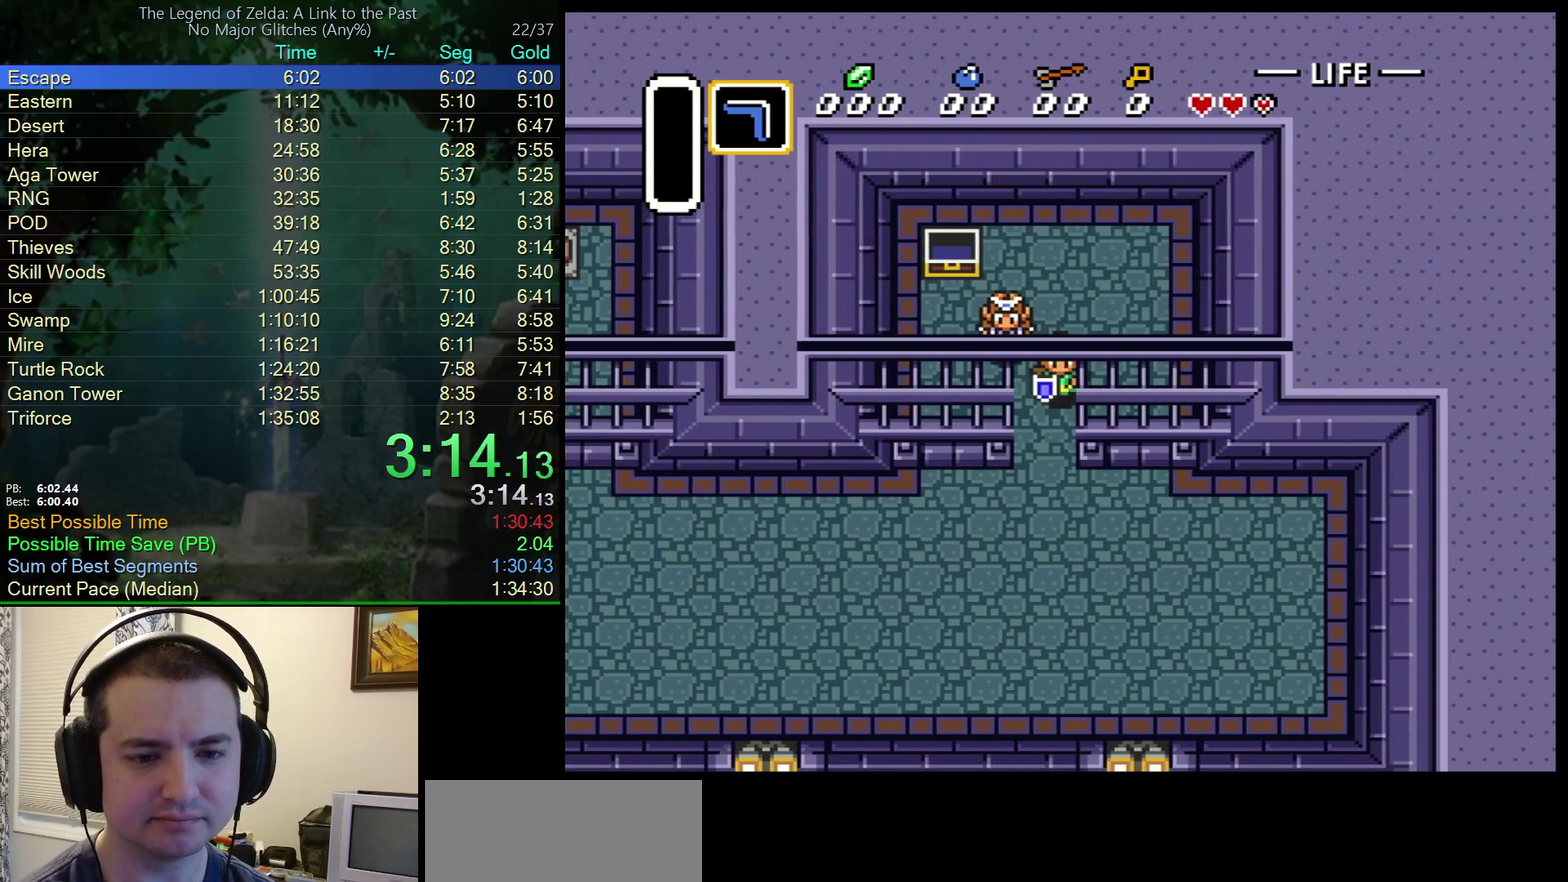
{"buttons": ["DPAD_DOWN"], "events": [[17, "DPAD_RIGHT", "up"]]}
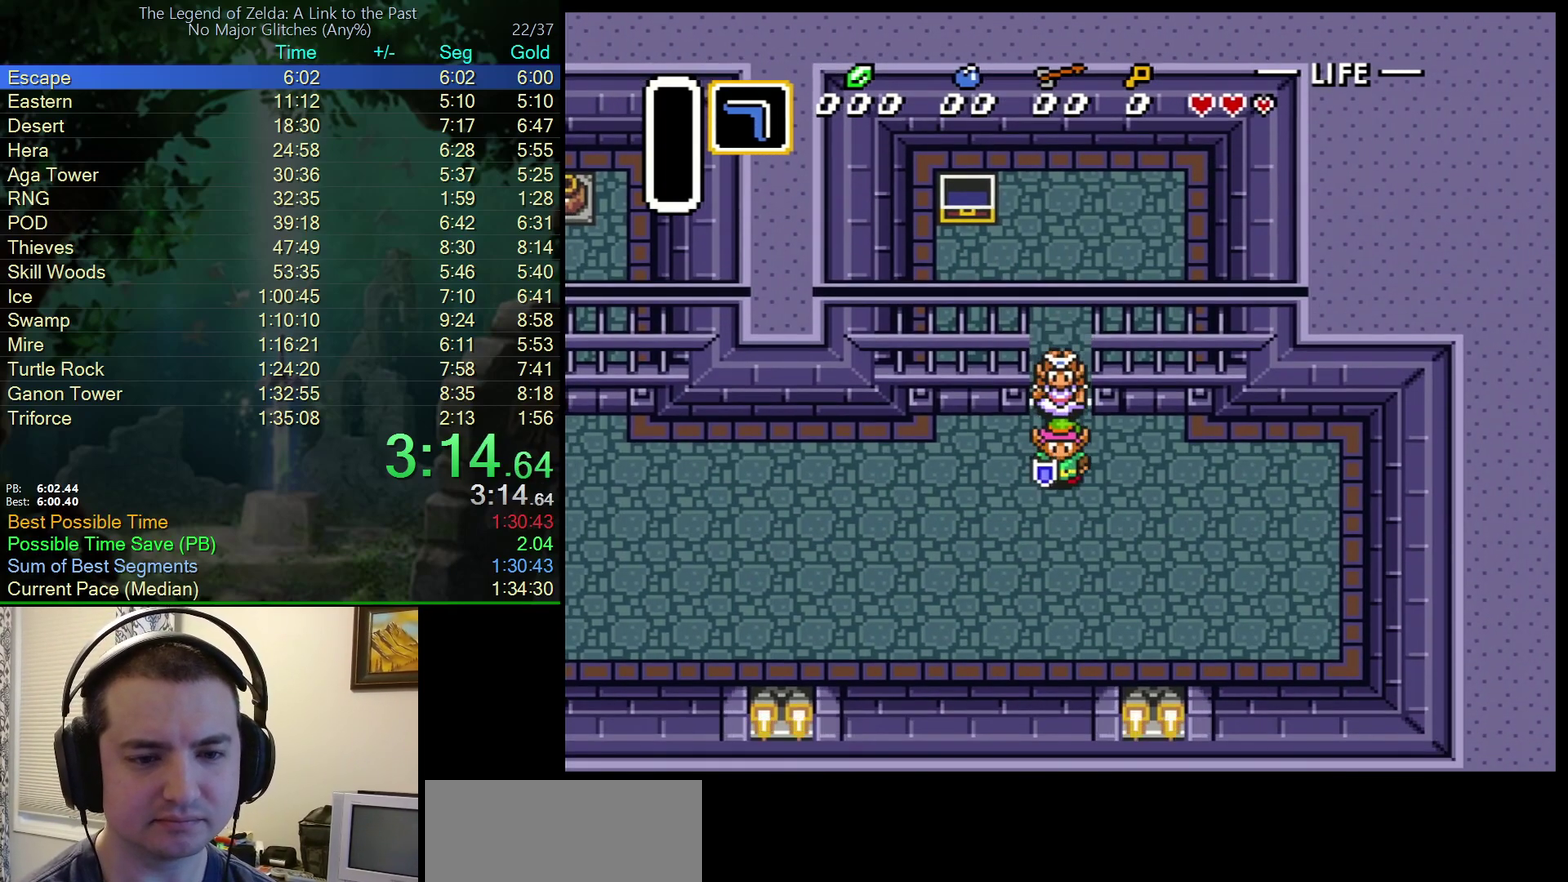
{"buttons": ["DPAD_LEFT"], "events": [[50, "DPAD_LEFT", "down"], [117, "DPAD_DOWN", "up"]]}
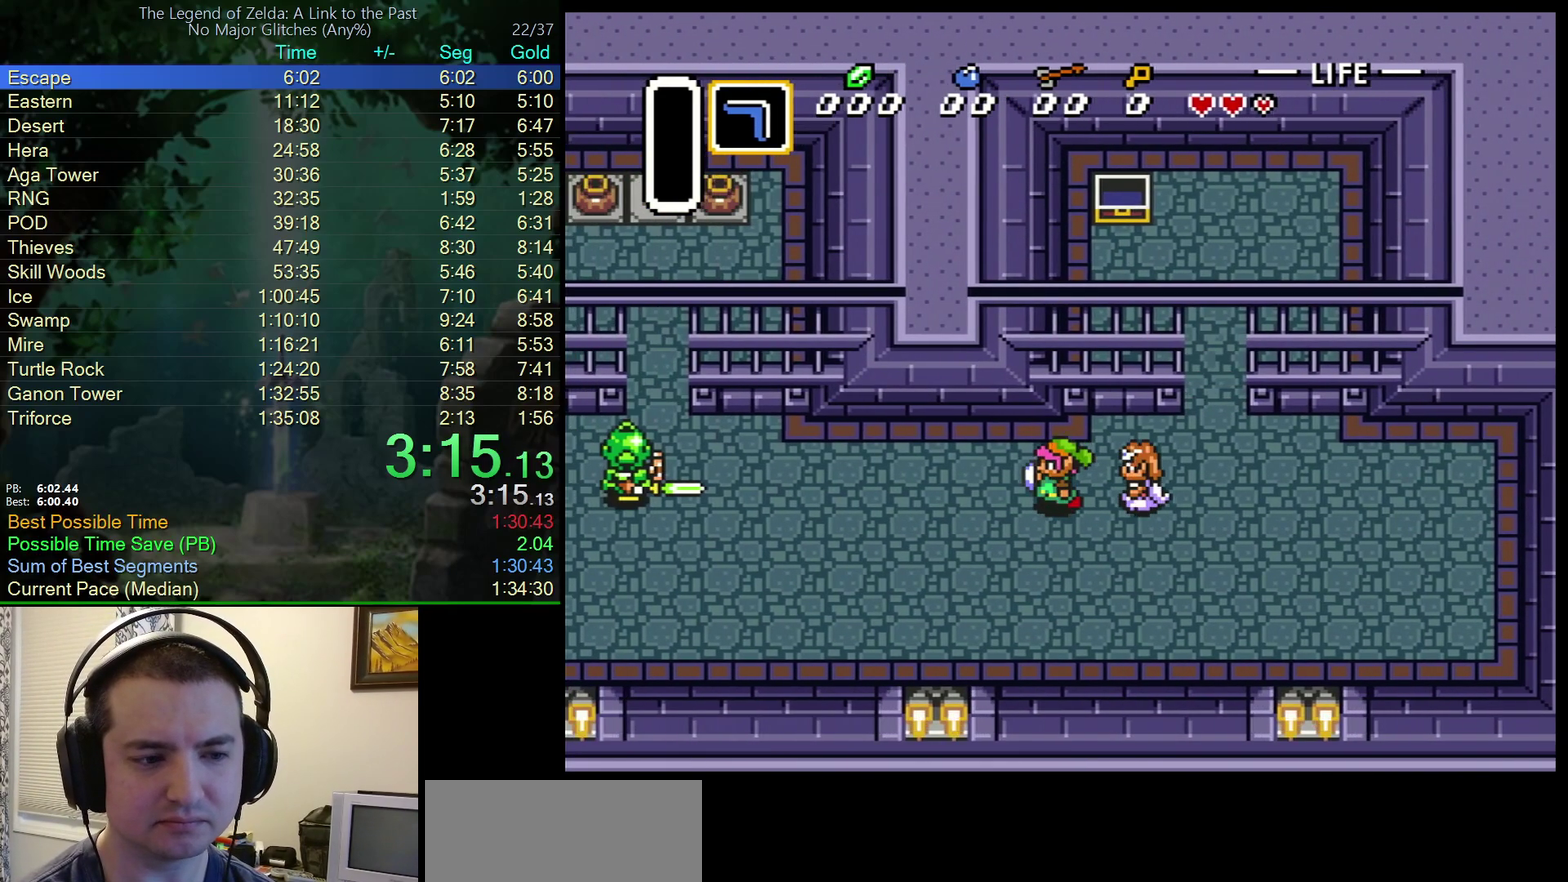
{"buttons": ["DPAD_LEFT"], "events": []}